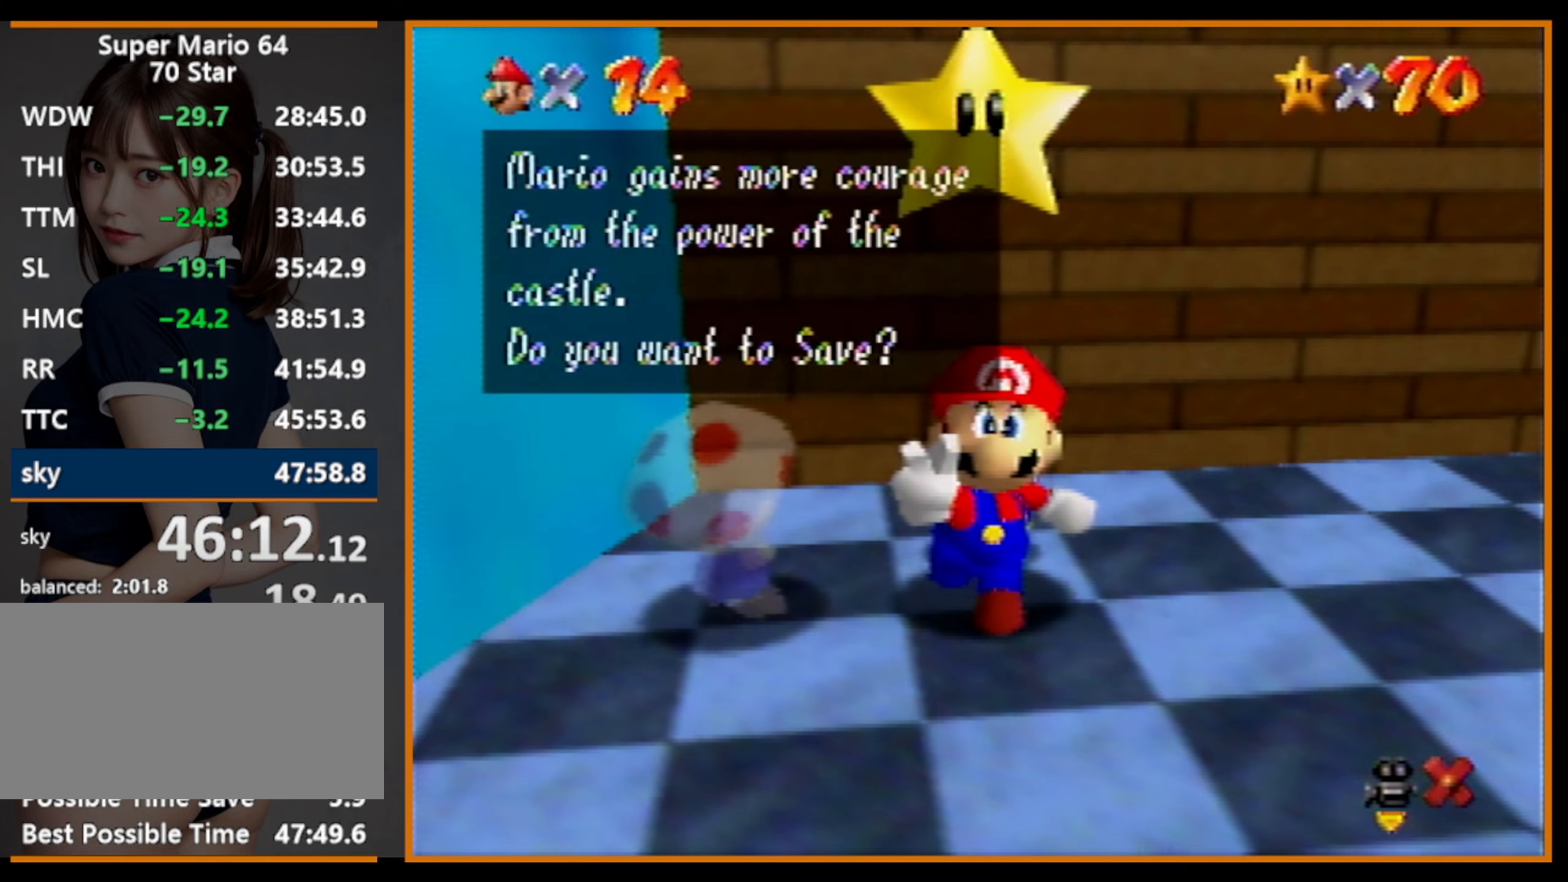
Gameplay with a controller (Nintendo layout); each line is a JSON object with the inputs held at the frame after it. "events" lists button and stick changes between this image and that frame as [ms after this image, input, new state], when the widget could be followed in between. Not read: L1 L3 R3.
{"buttons": ["A"], "left_stick": "right", "events": [[133, "A", "up"], [267, "left_stick", "right"], [367, "A", "down"], [400, "A", "up"], [467, "A", "down"]]}
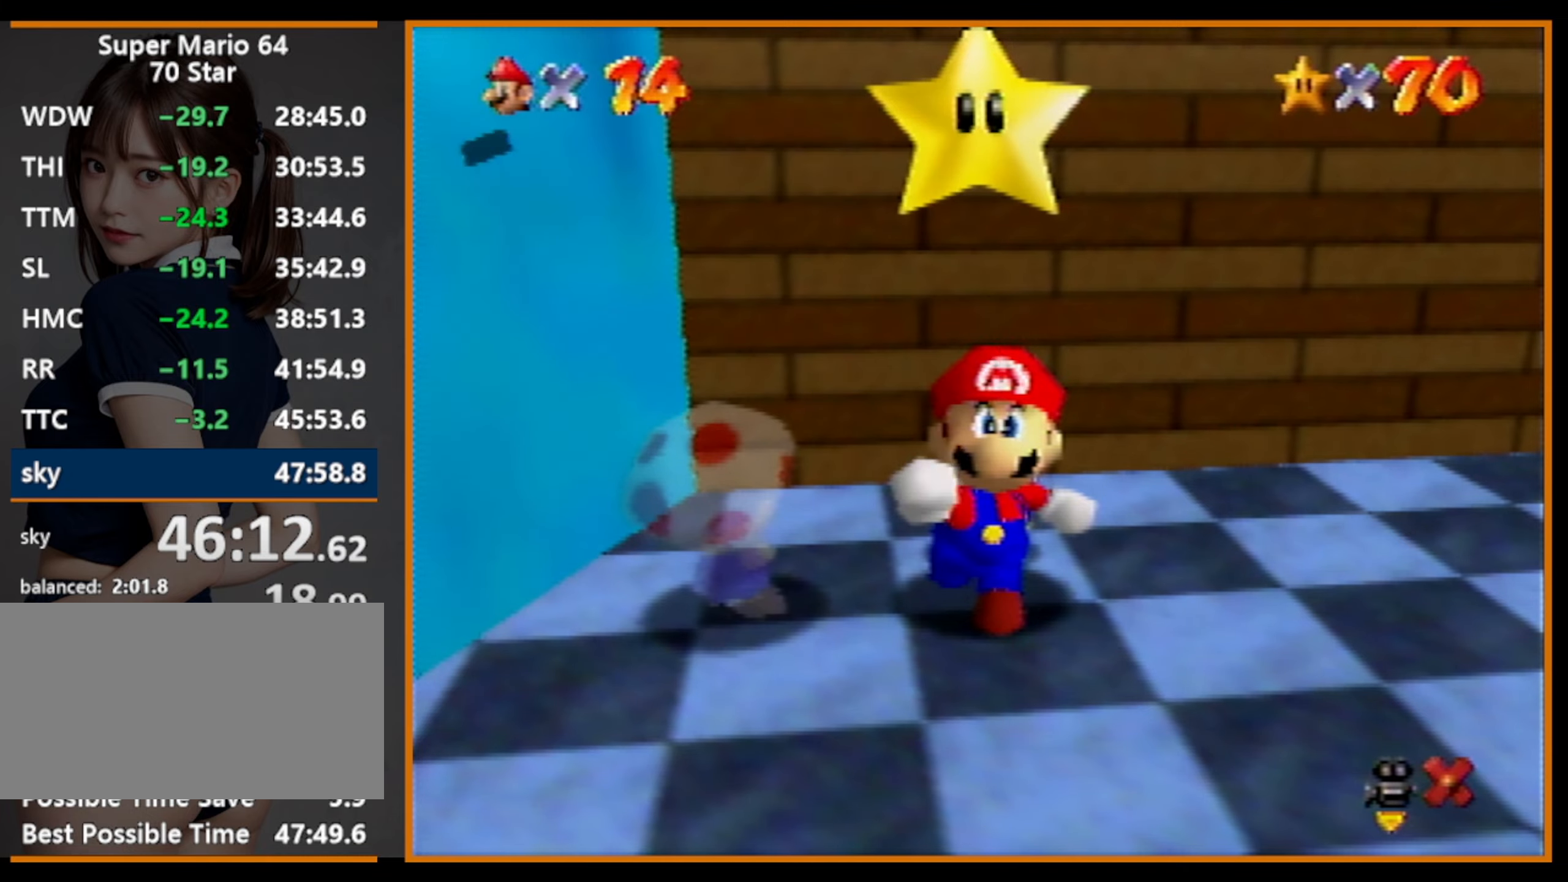
{"buttons": [], "left_stick": "right", "events": [[100, "A", "up"]]}
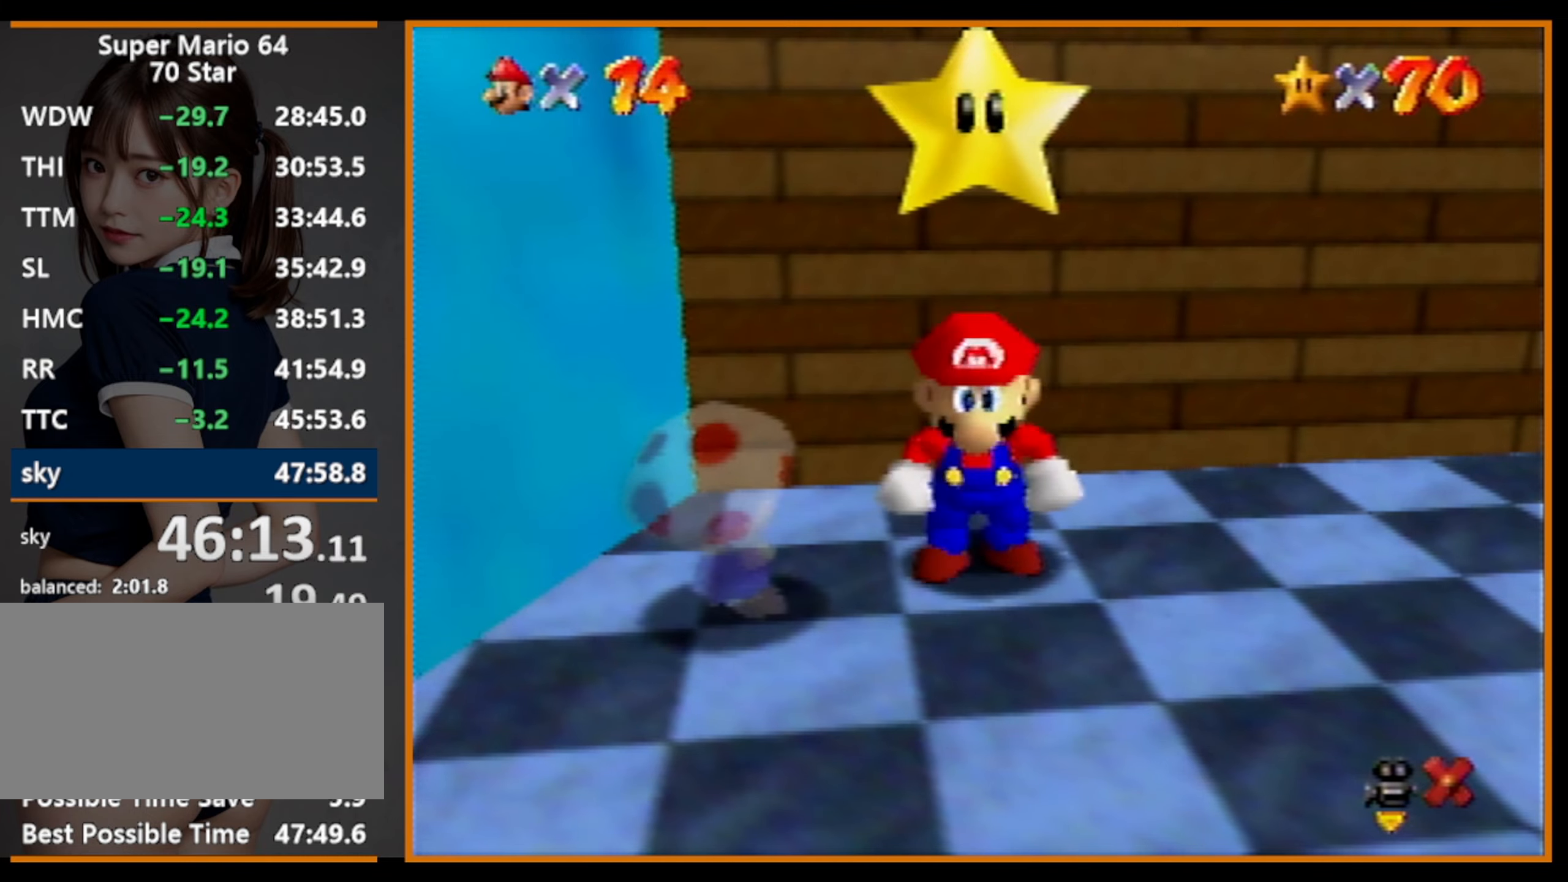
{"buttons": [], "left_stick": "up-right", "events": [[133, "left_stick", "up-right"]]}
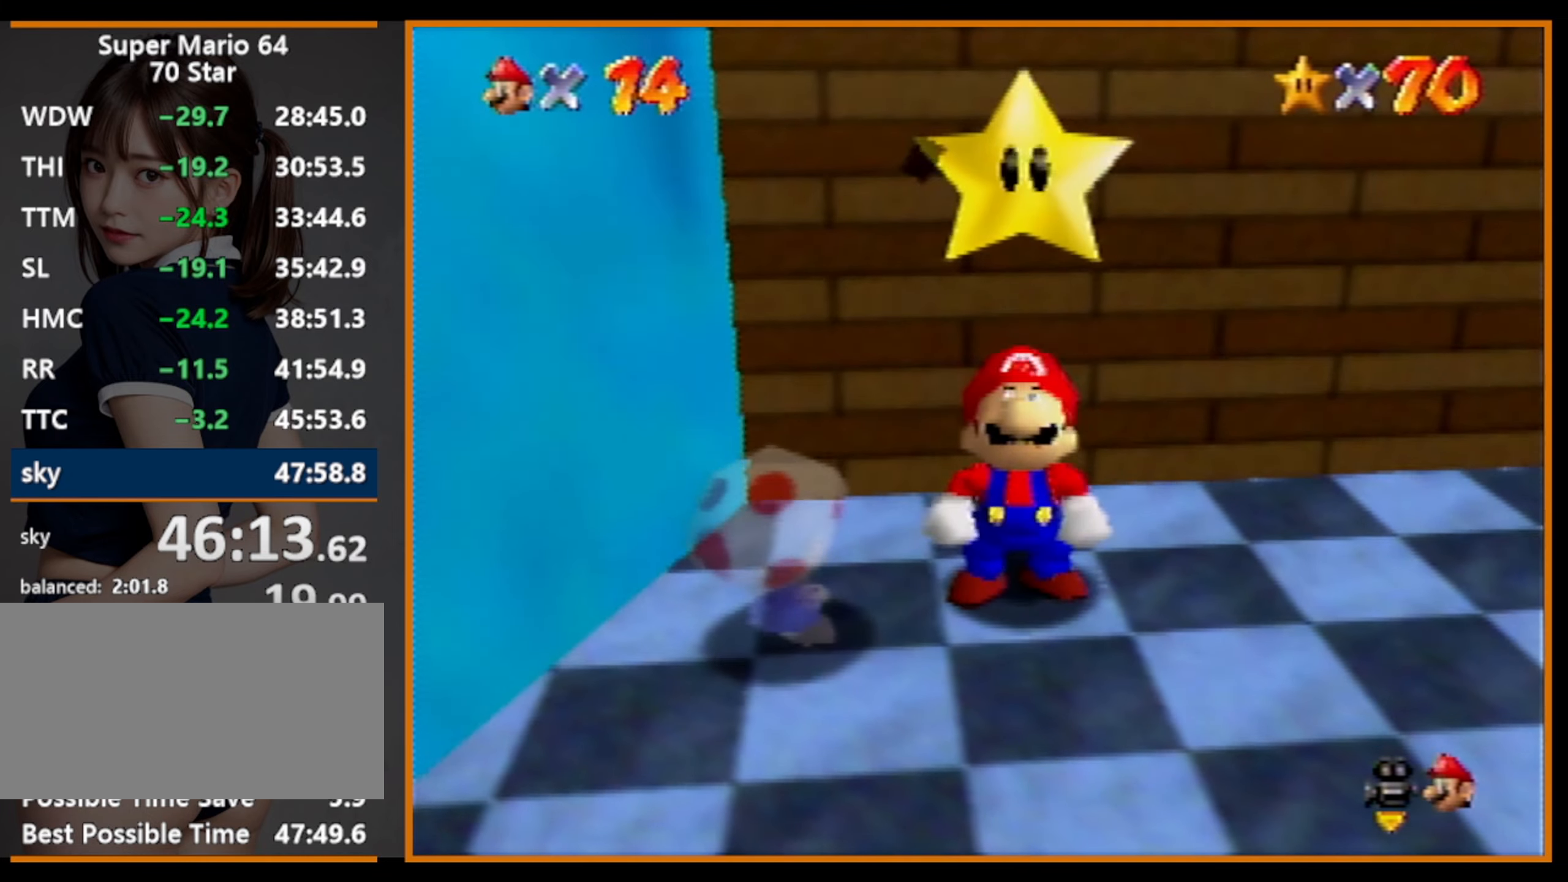
{"buttons": ["A"], "left_stick": "up-right", "events": [[367, "B", "down"], [400, "A", "down"], [400, "B", "up"]]}
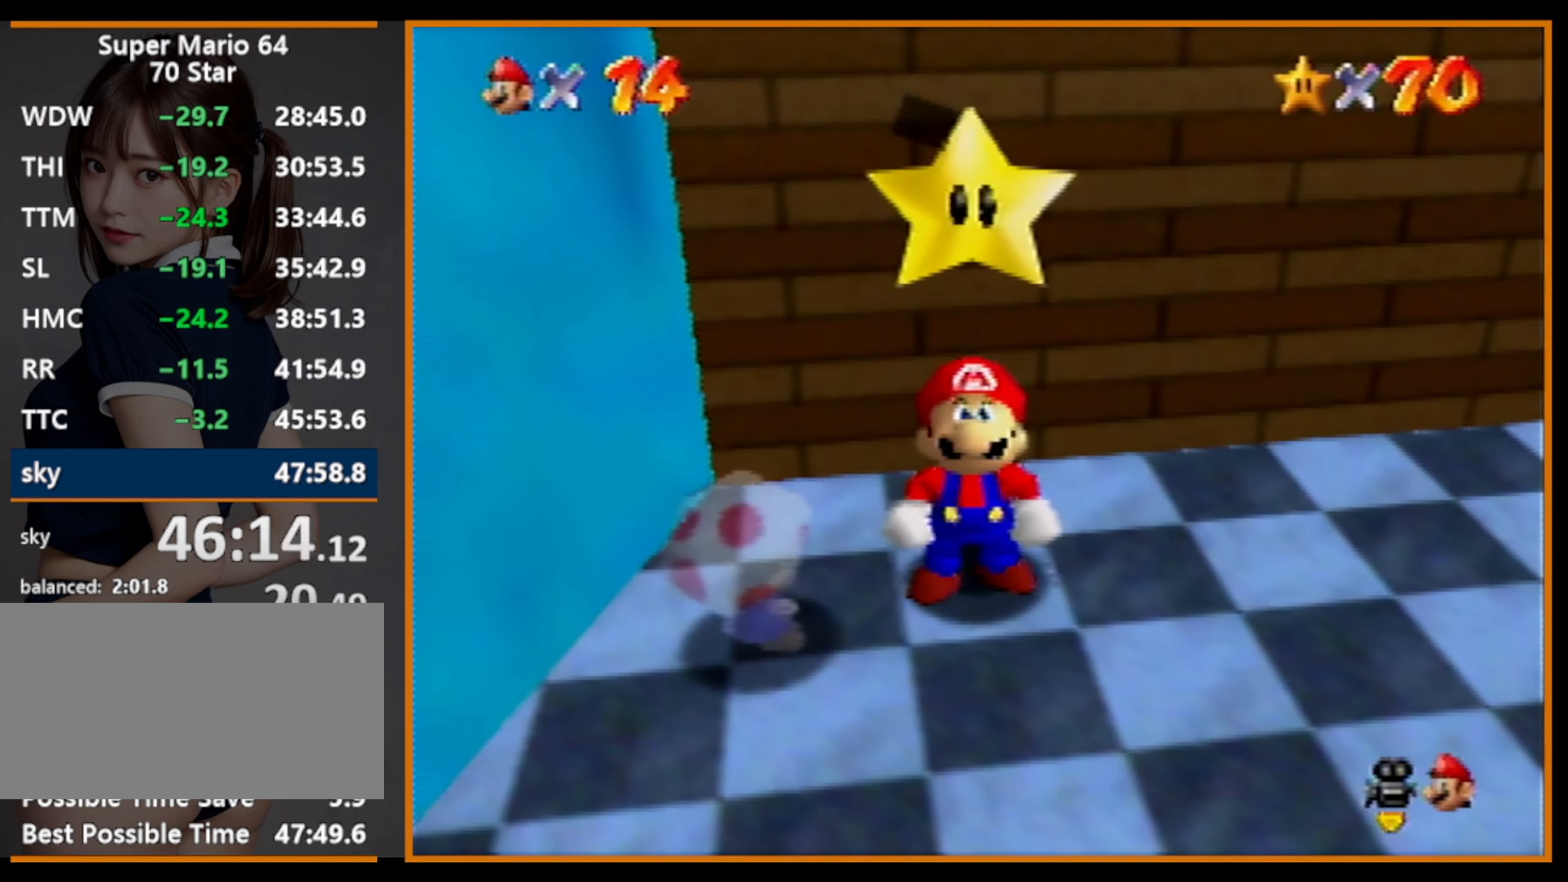
{"buttons": [], "left_stick": "up-right", "events": [[67, "A", "up"]]}
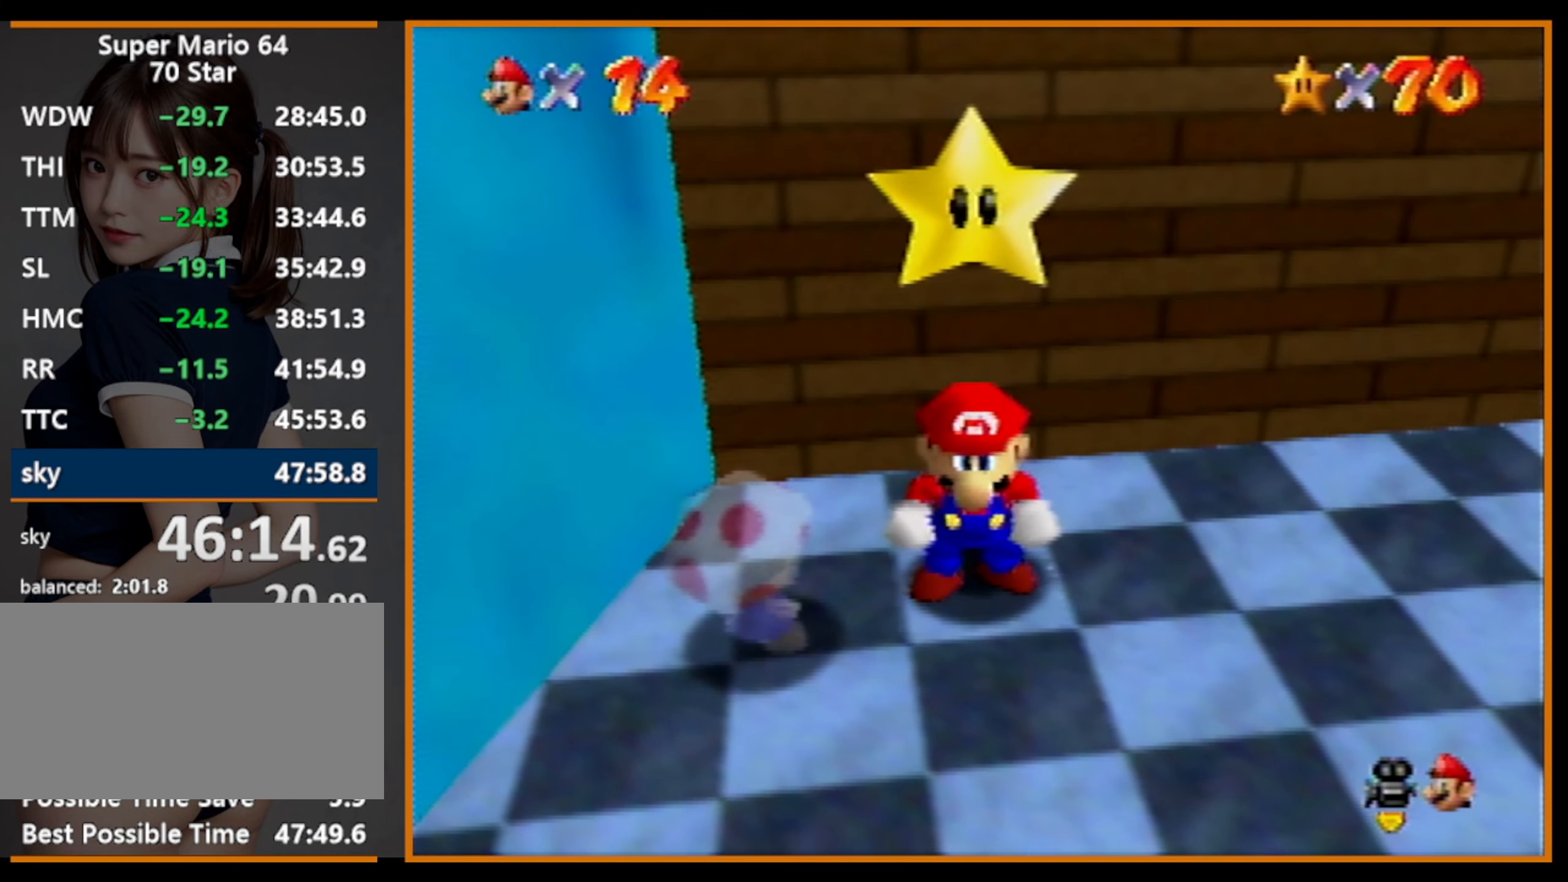
{"buttons": ["A"], "left_stick": "up-right", "events": [[400, "A", "down"]]}
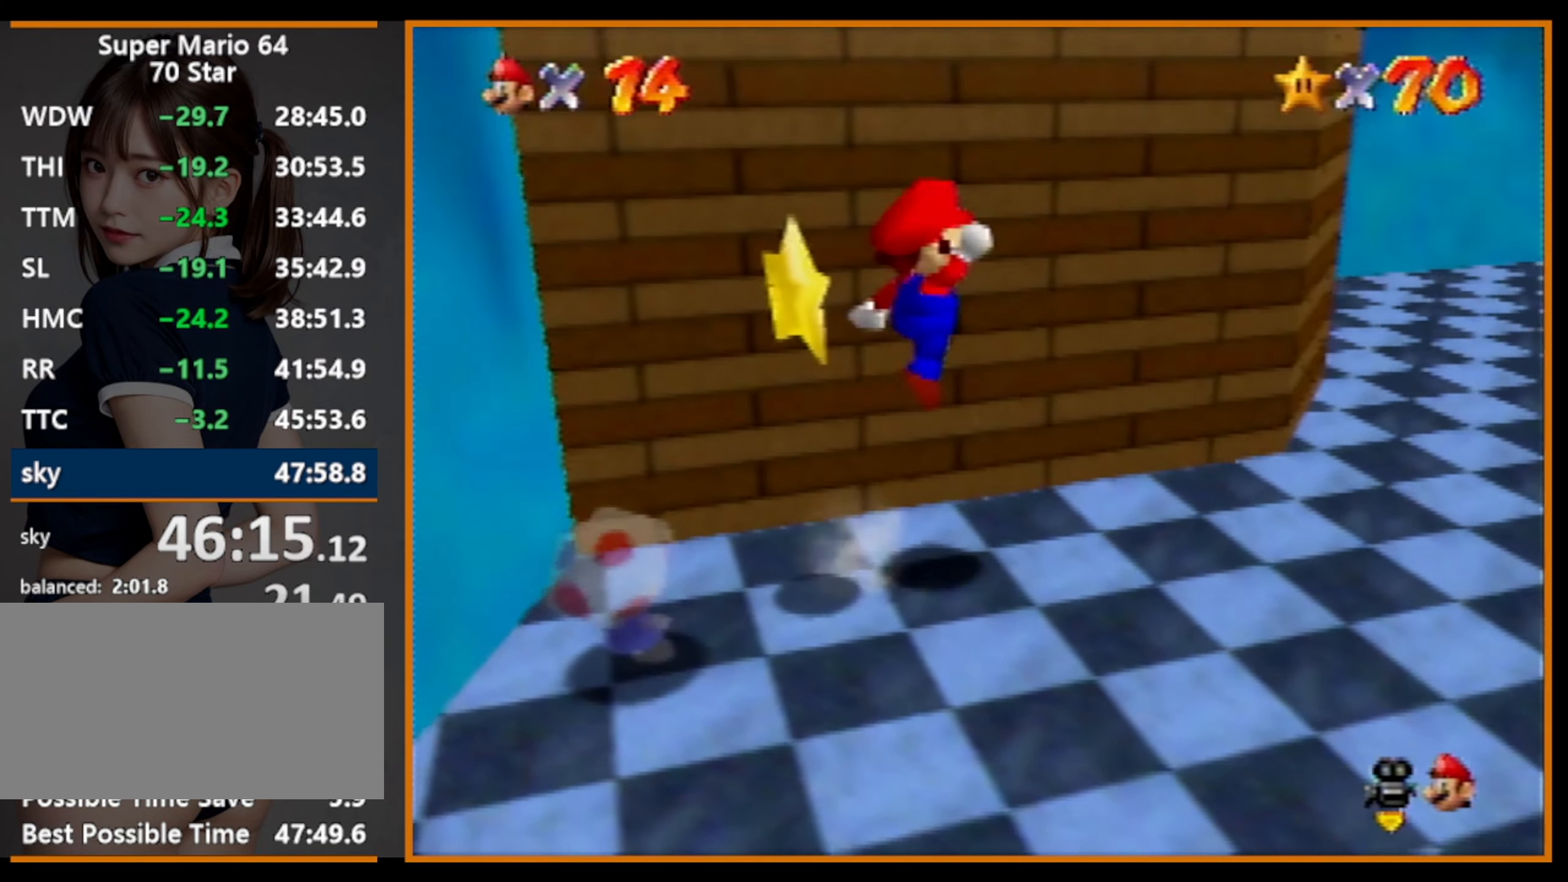
{"buttons": [], "left_stick": "up-right", "events": [[67, "A", "up"]]}
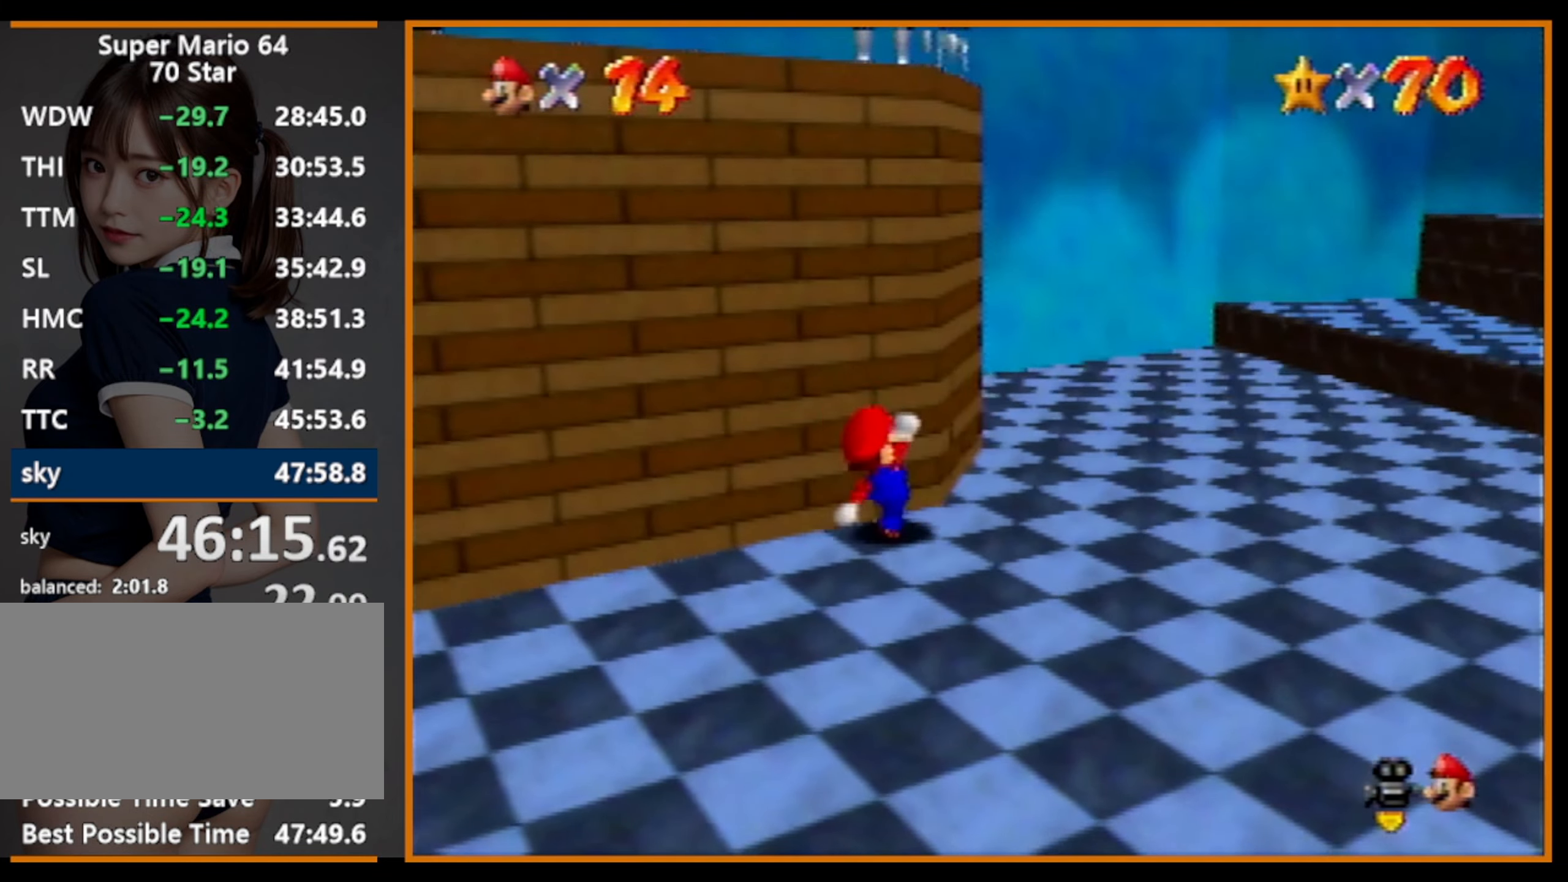
{"buttons": [], "left_stick": "up", "events": [[33, "B", "down"], [67, "A", "down"], [67, "B", "up"], [200, "A", "up"], [200, "left_stick", "up"]]}
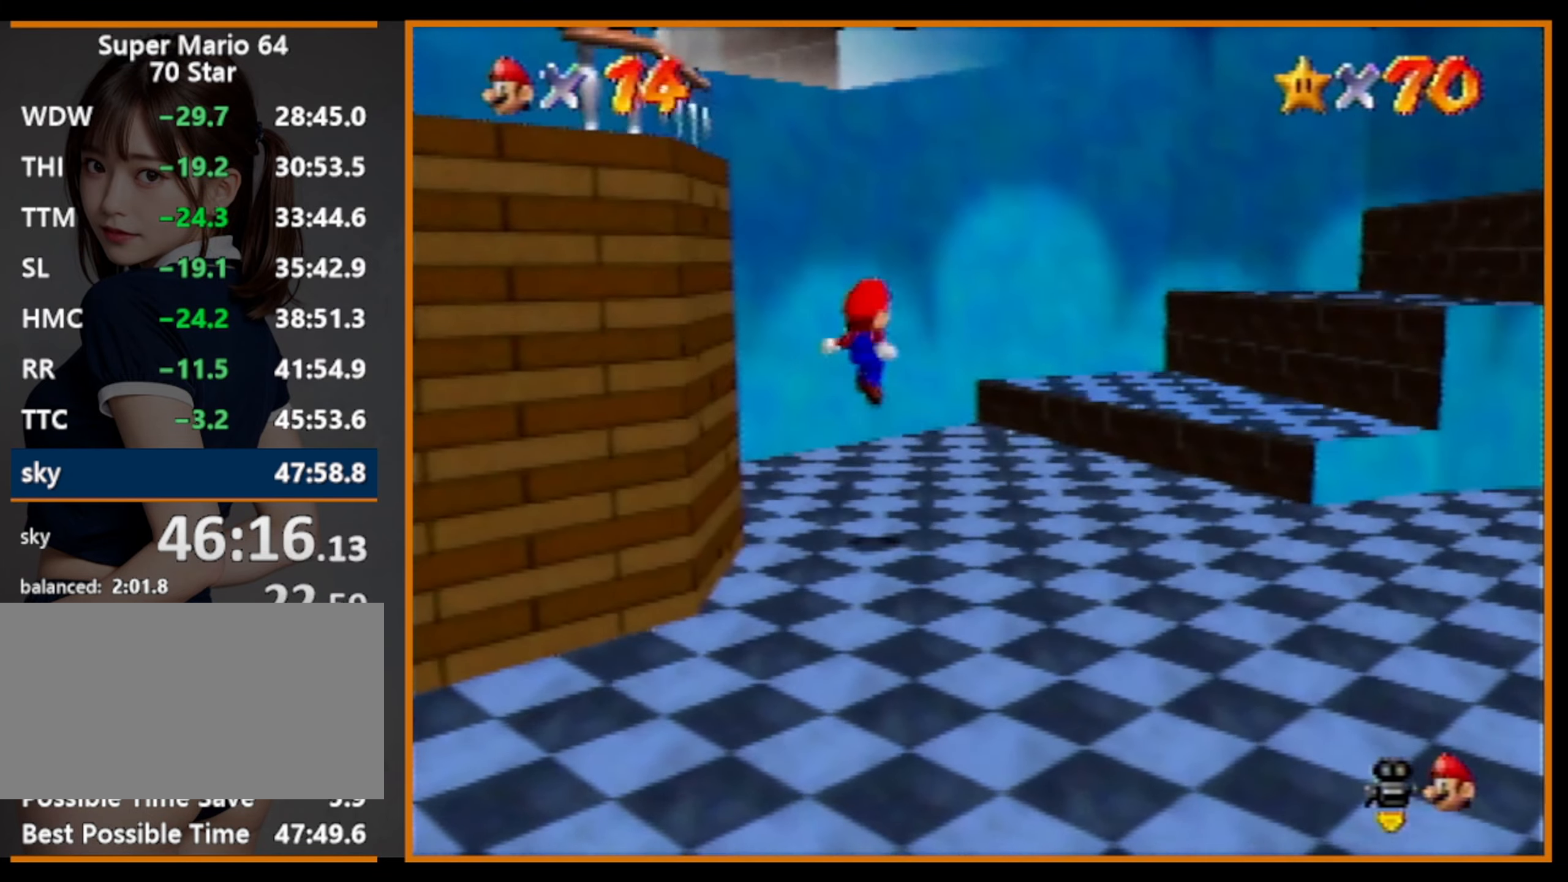
{"buttons": [], "left_stick": "right", "events": [[333, "left_stick", "up-right"], [433, "left_stick", "right"]]}
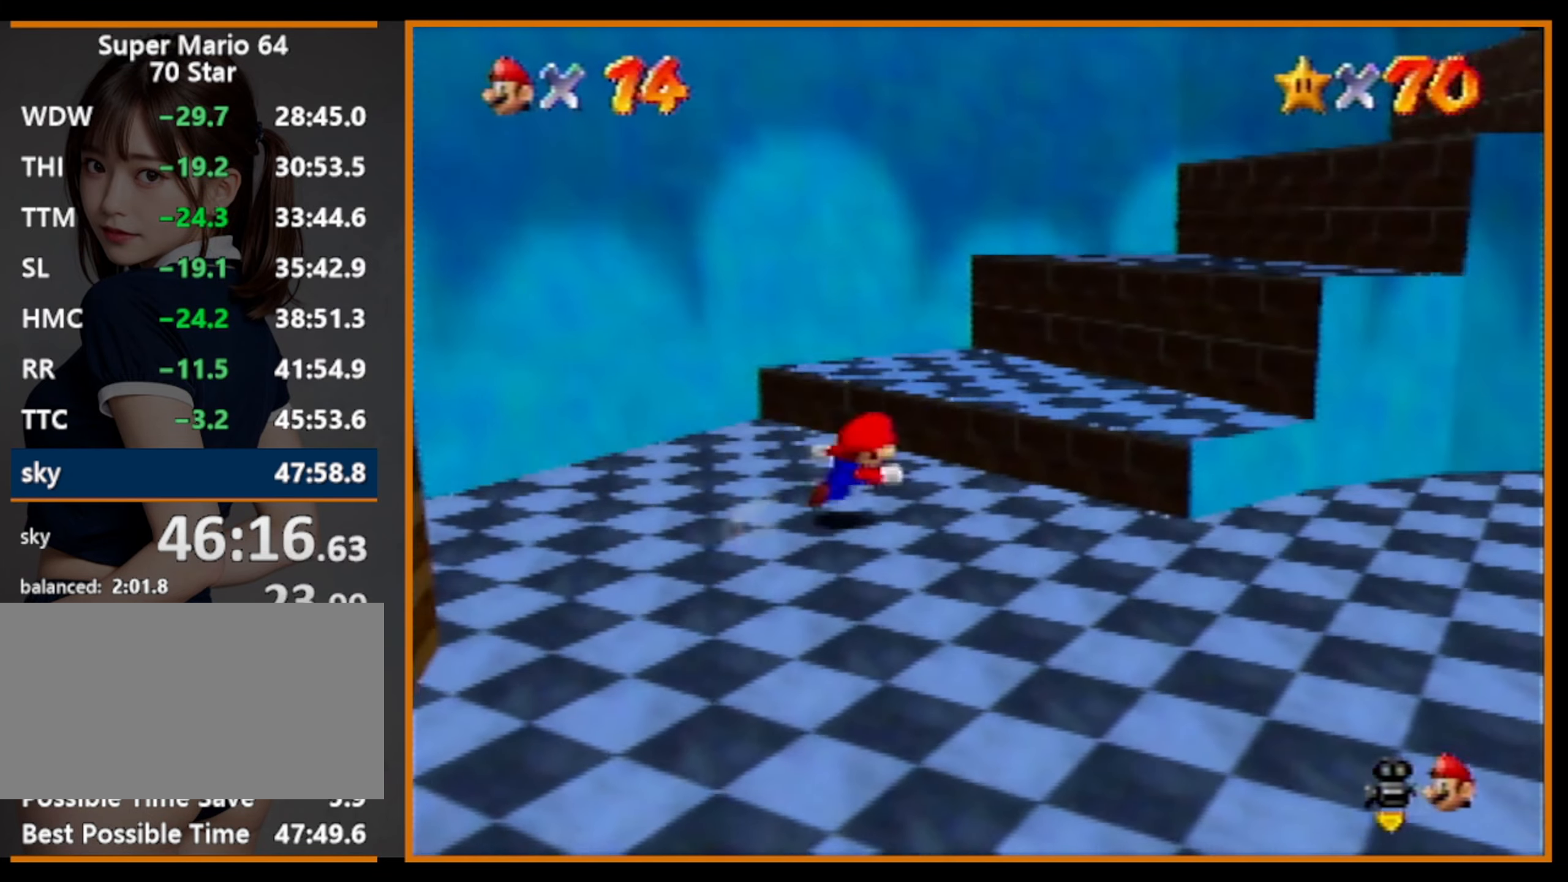
{"buttons": [], "left_stick": "up-right", "events": [[100, "A", "down"], [133, "left_stick", "up-right"], [167, "A", "up"]]}
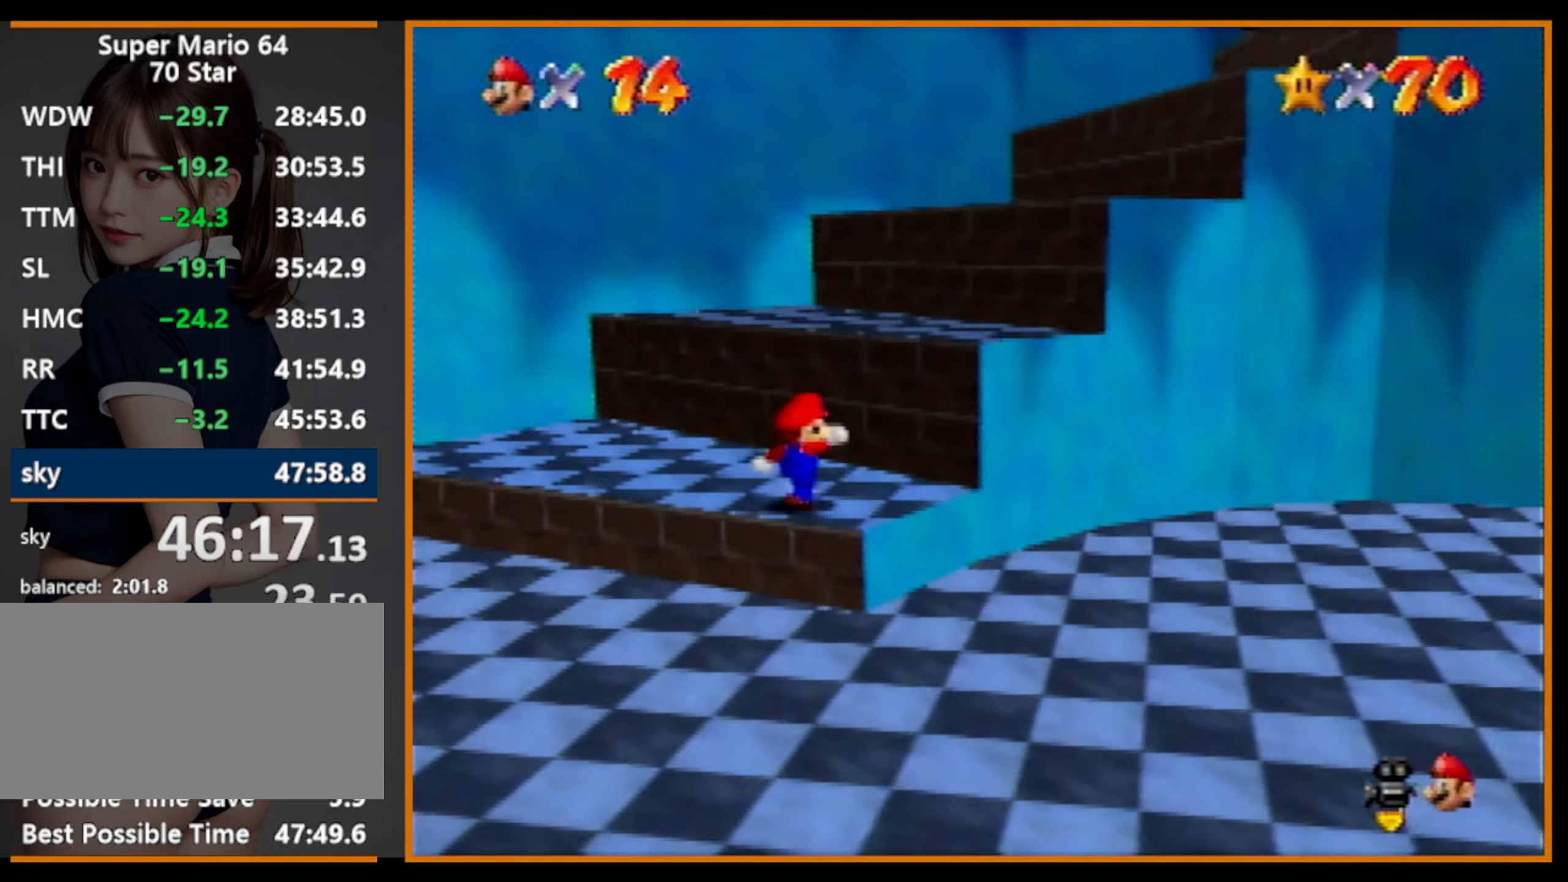
{"buttons": ["A"], "left_stick": "up-right", "events": [[33, "A", "down"], [33, "left_stick", "up"], [100, "A", "up"], [266, "left_stick", "up-right"], [400, "A", "down"]]}
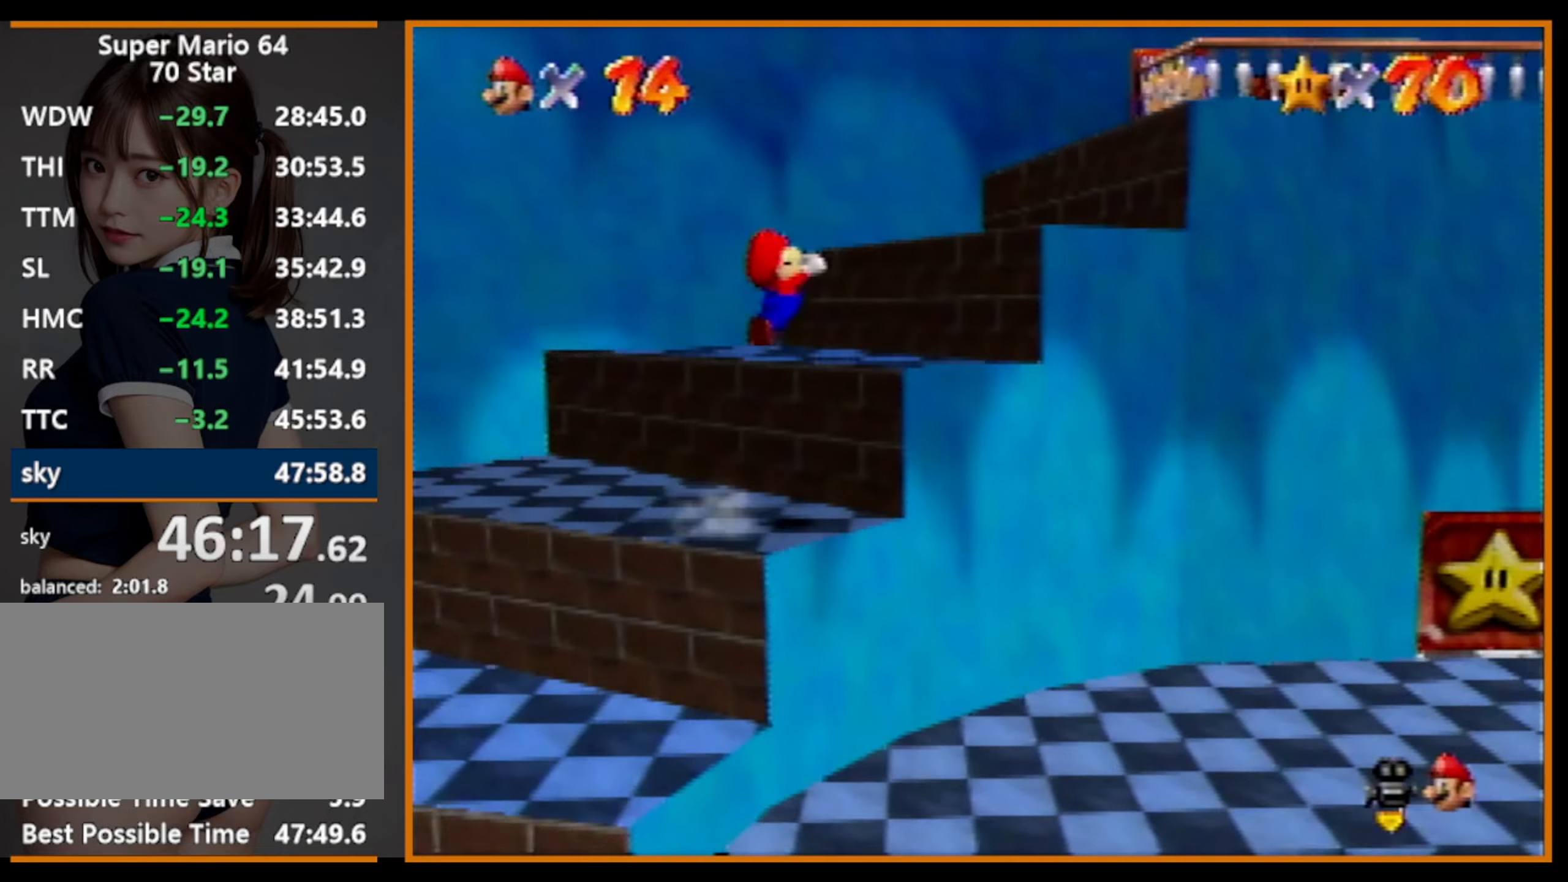
{"buttons": [], "left_stick": "up-left", "events": [[66, "A", "up"], [266, "left_stick", "up-left"]]}
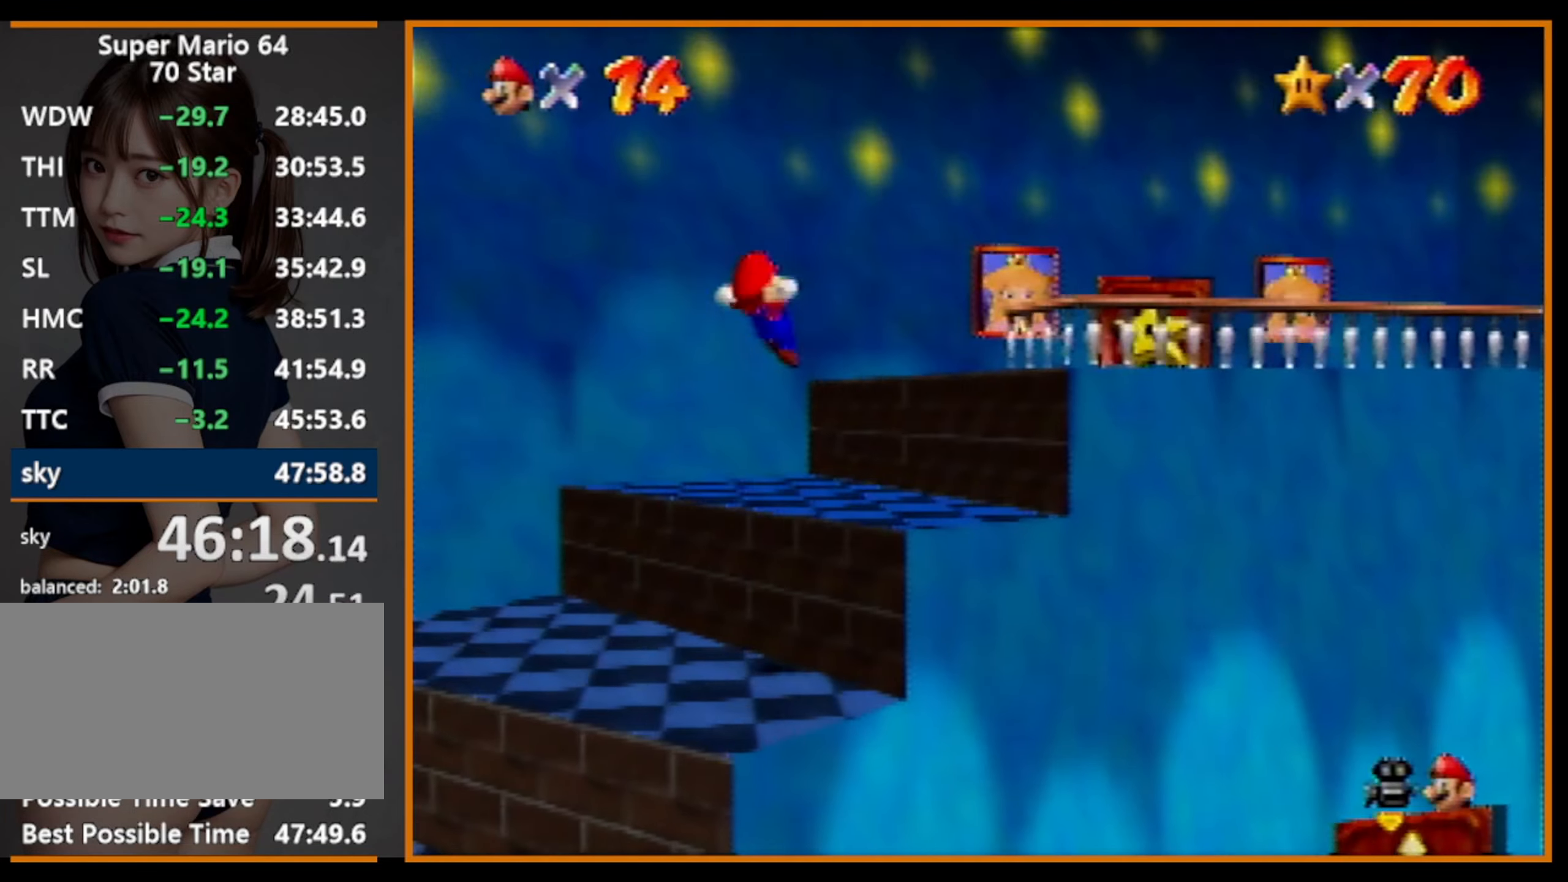
{"buttons": [], "left_stick": "up-right", "events": [[466, "left_stick", "up-right"]]}
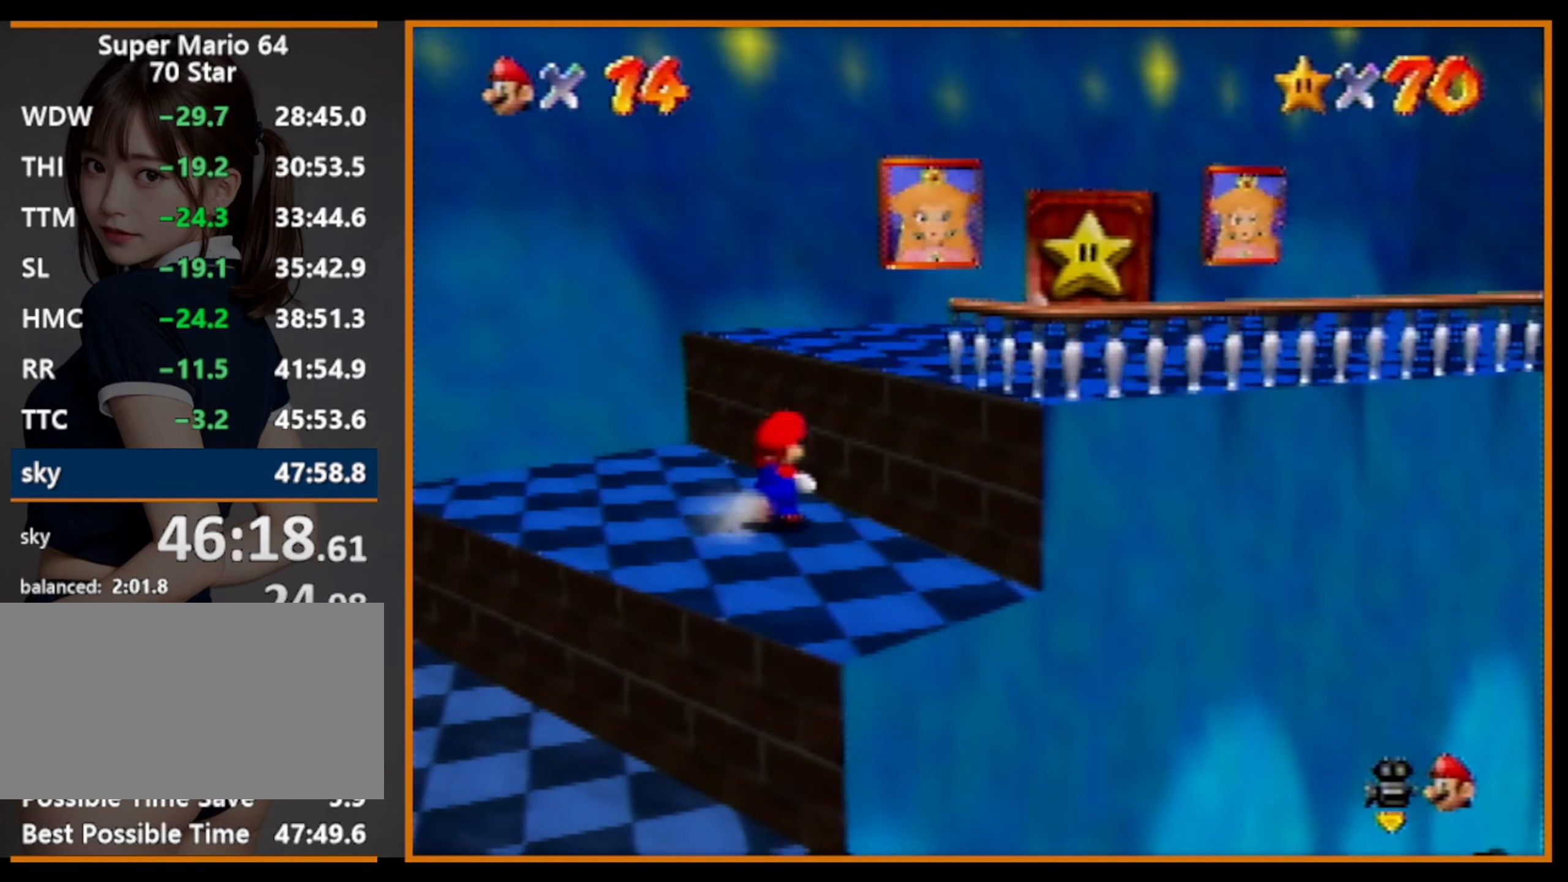
{"buttons": [], "left_stick": "up-right", "events": [[33, "A", "down"], [266, "A", "up"]]}
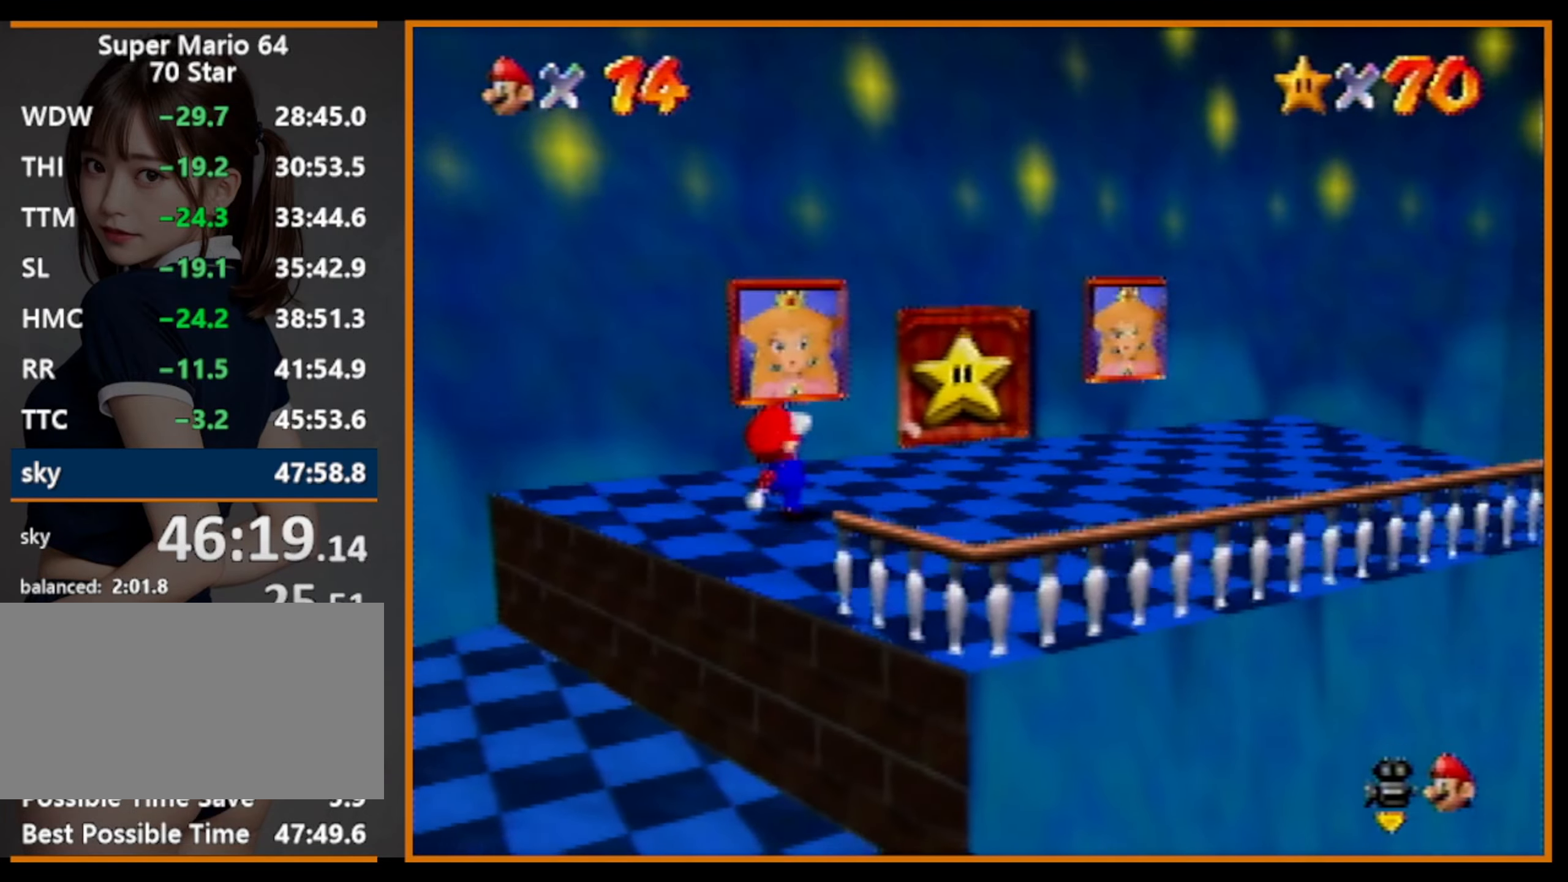
{"buttons": [], "left_stick": "up", "events": [[433, "left_stick", "up"]]}
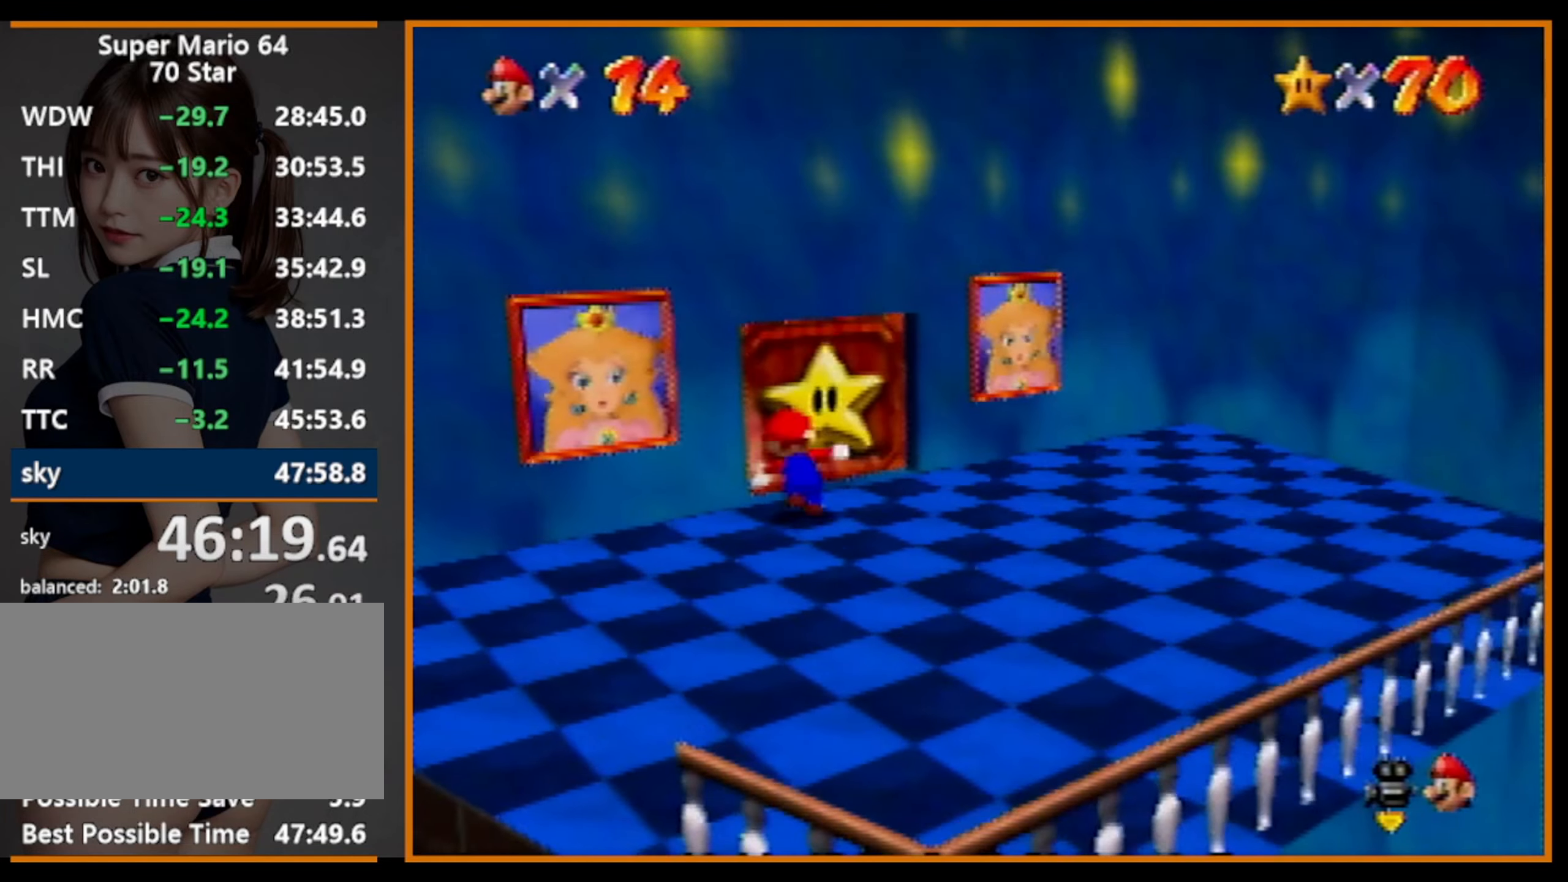
{"buttons": [], "left_stick": "center", "events": [[366, "left_stick", "center"]]}
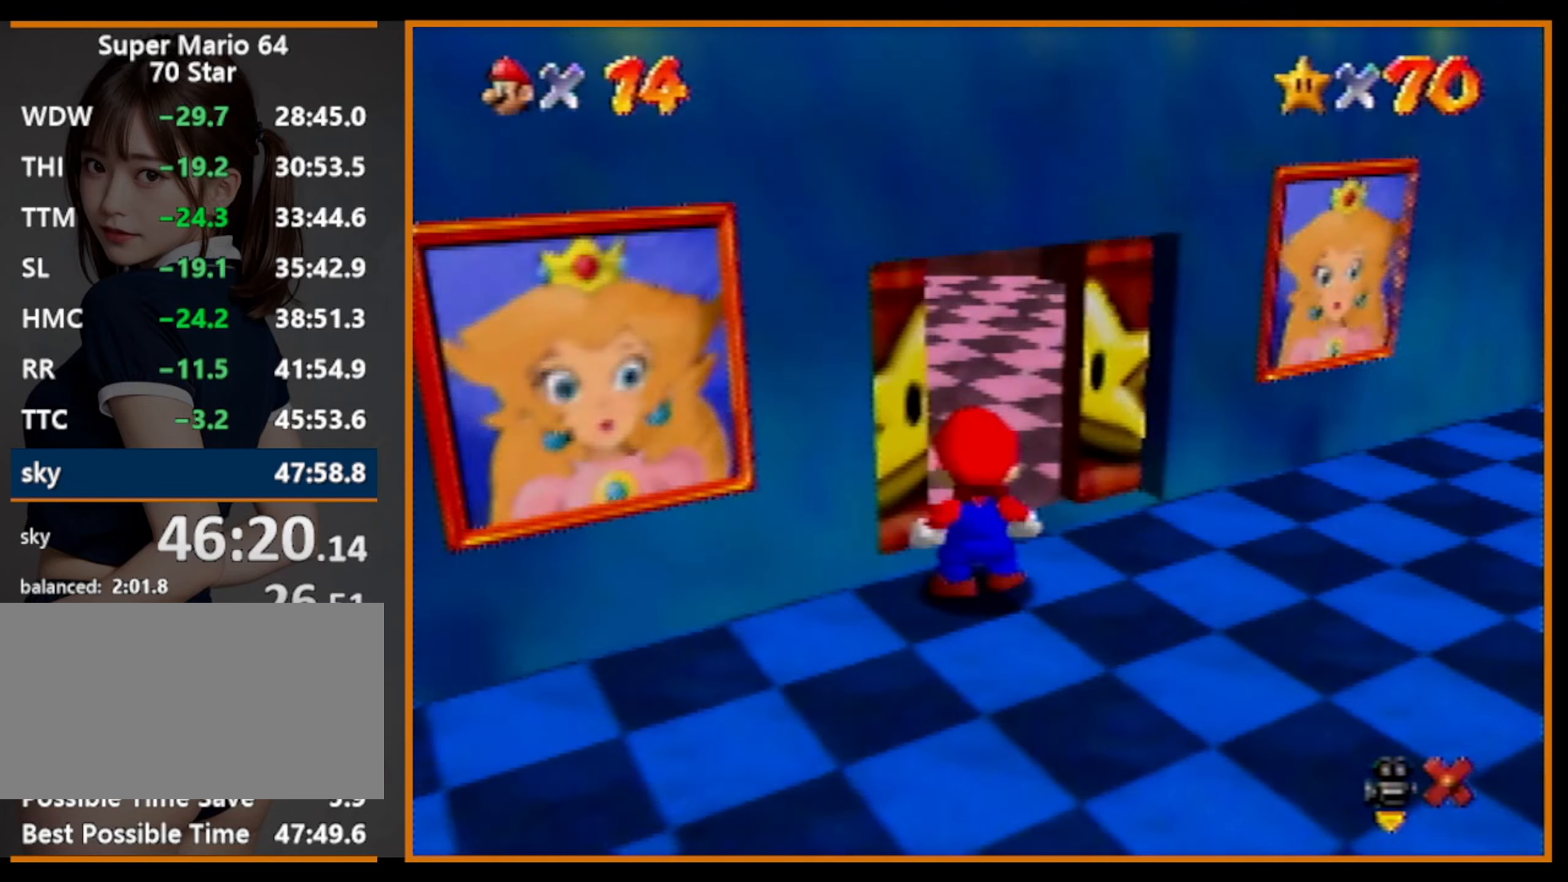
{"buttons": [], "left_stick": "up", "events": [[300, "left_stick", "up"]]}
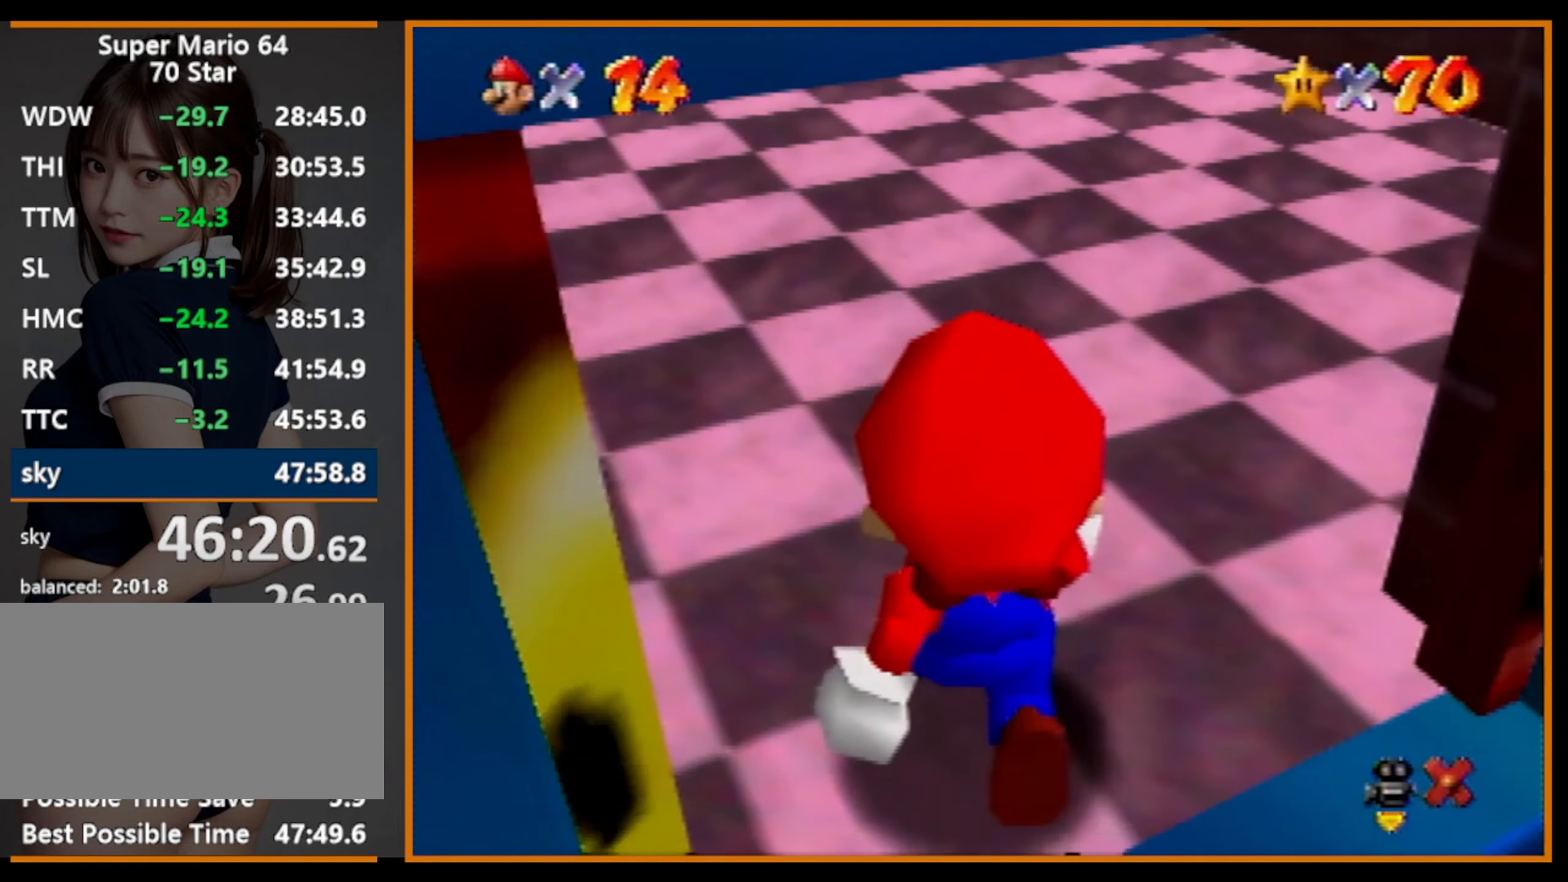
{"buttons": [], "left_stick": "up", "events": []}
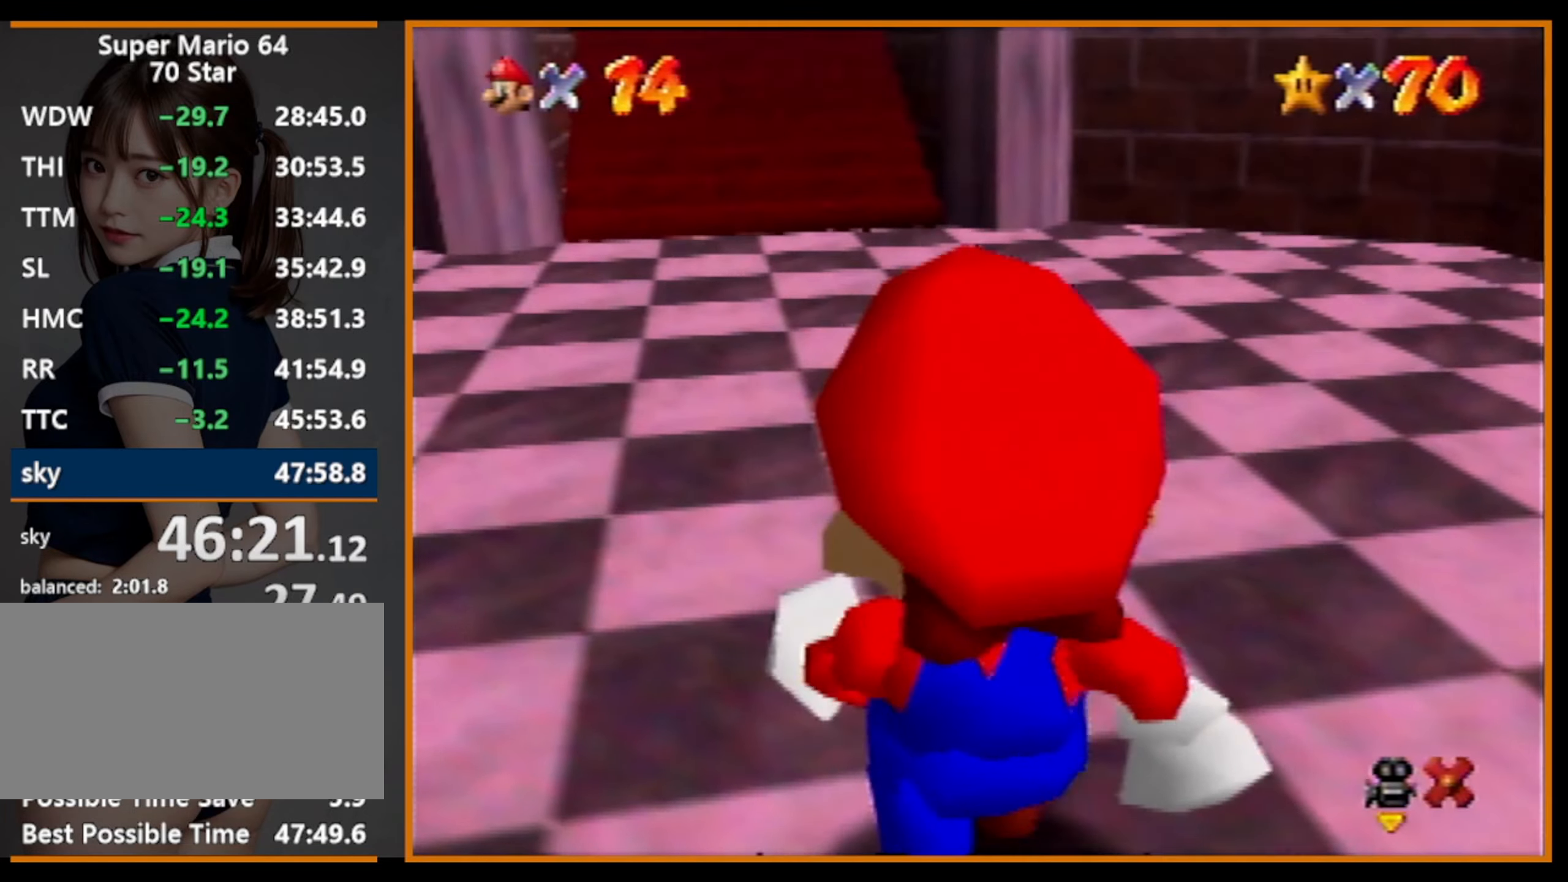
{"buttons": ["A", "Z"], "left_stick": "up", "events": [[433, "Z", "down"], [466, "A", "down"]]}
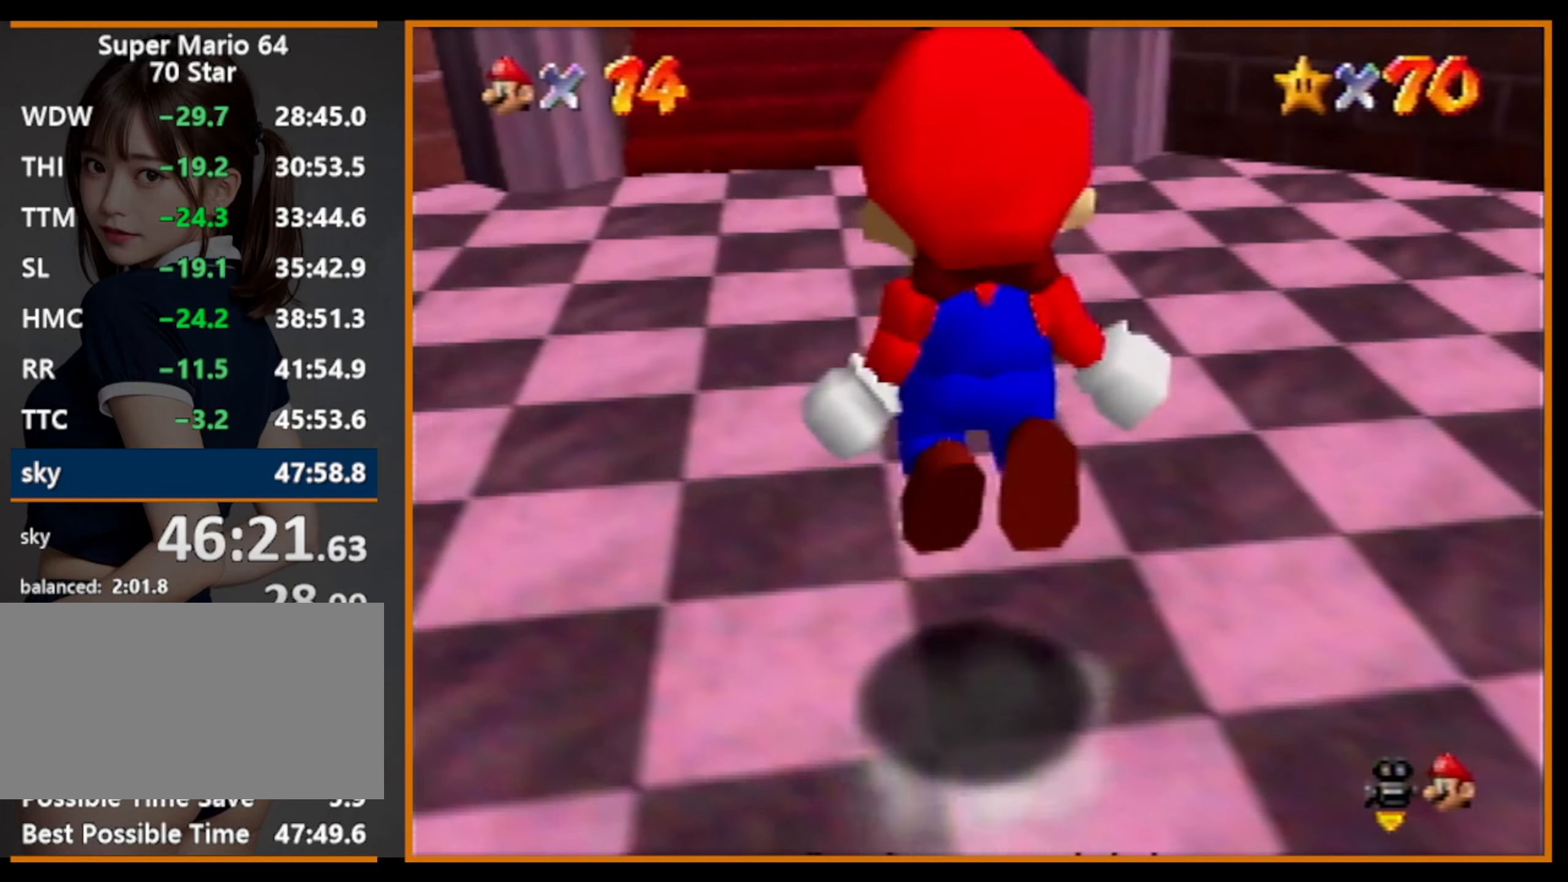
{"buttons": ["Z"], "left_stick": "up", "events": [[66, "A", "up"], [200, "C_UP", "down"], [300, "C_UP", "up"]]}
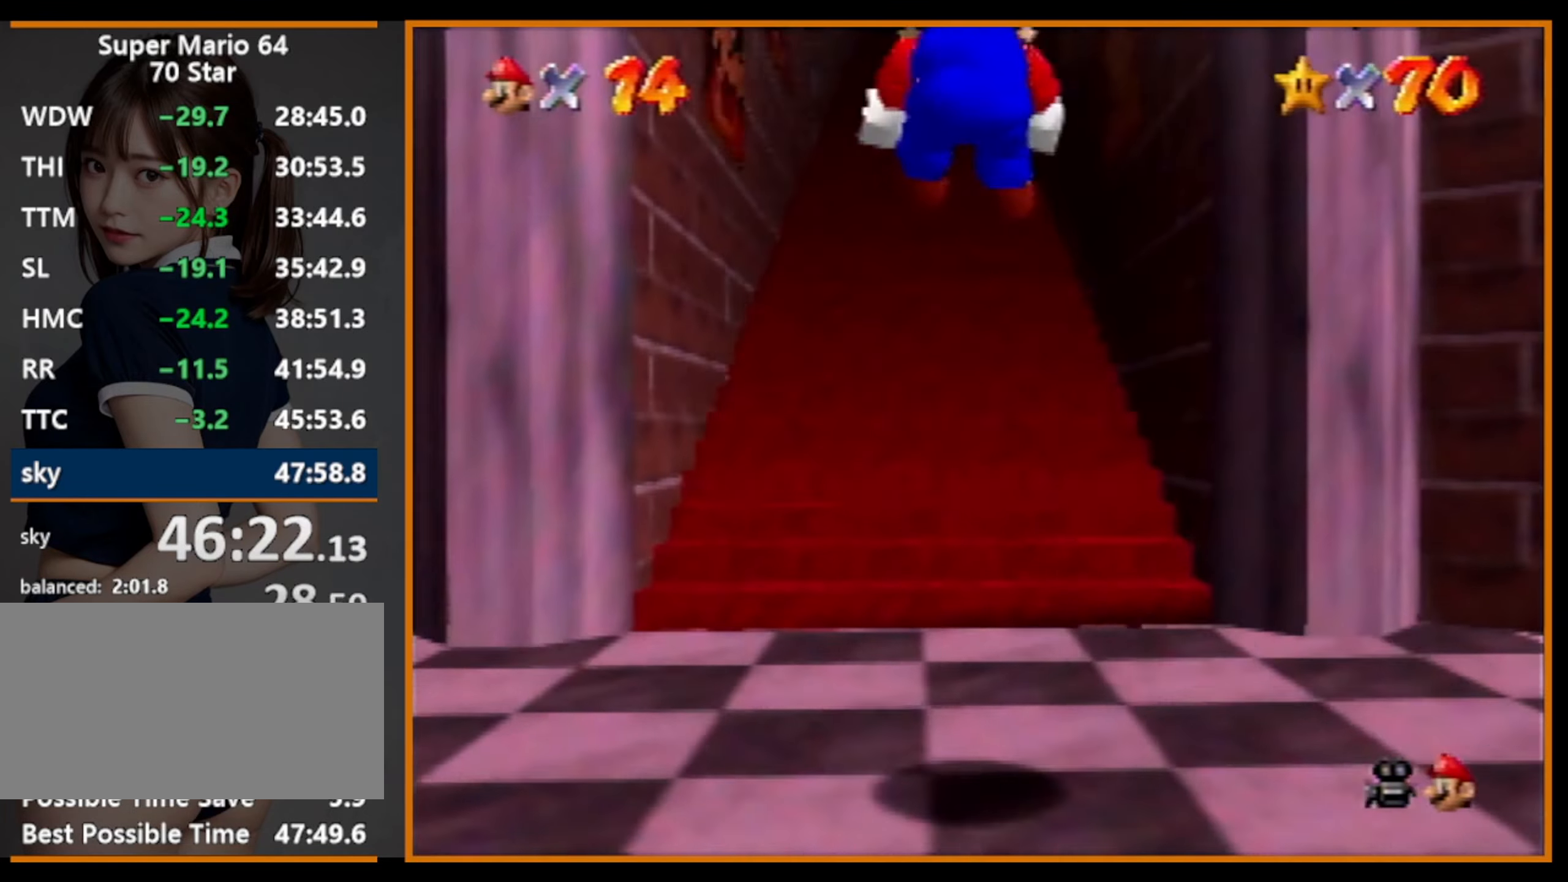
{"buttons": [], "left_stick": "up", "events": [[400, "Z", "up"]]}
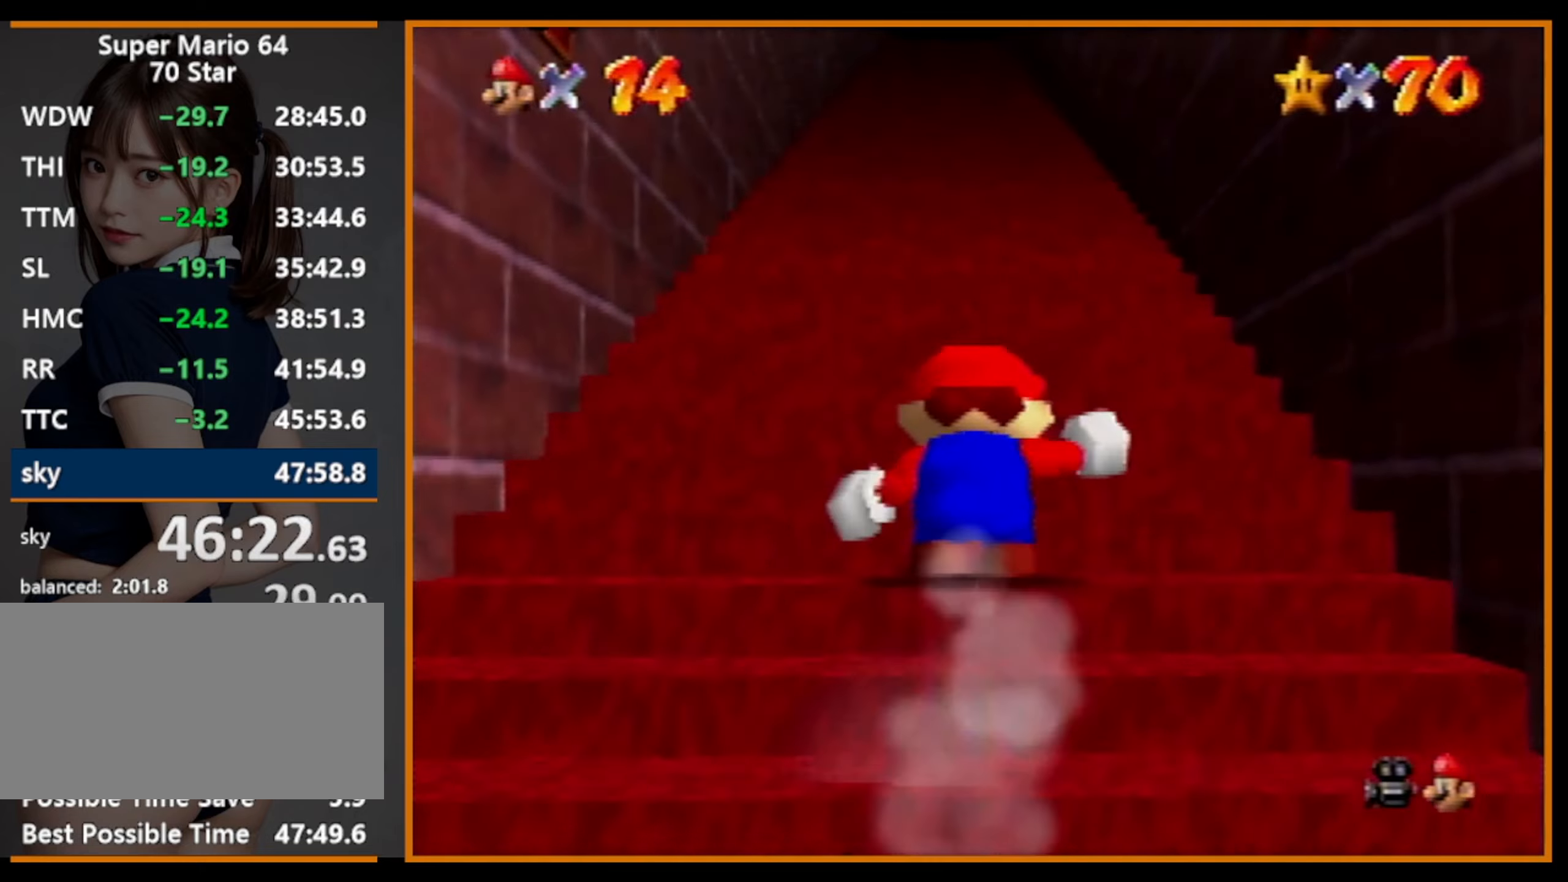
{"buttons": ["A"], "left_stick": "up", "events": [[200, "B", "down"], [234, "A", "down"], [234, "B", "up"], [400, "A", "up"], [500, "A", "down"]]}
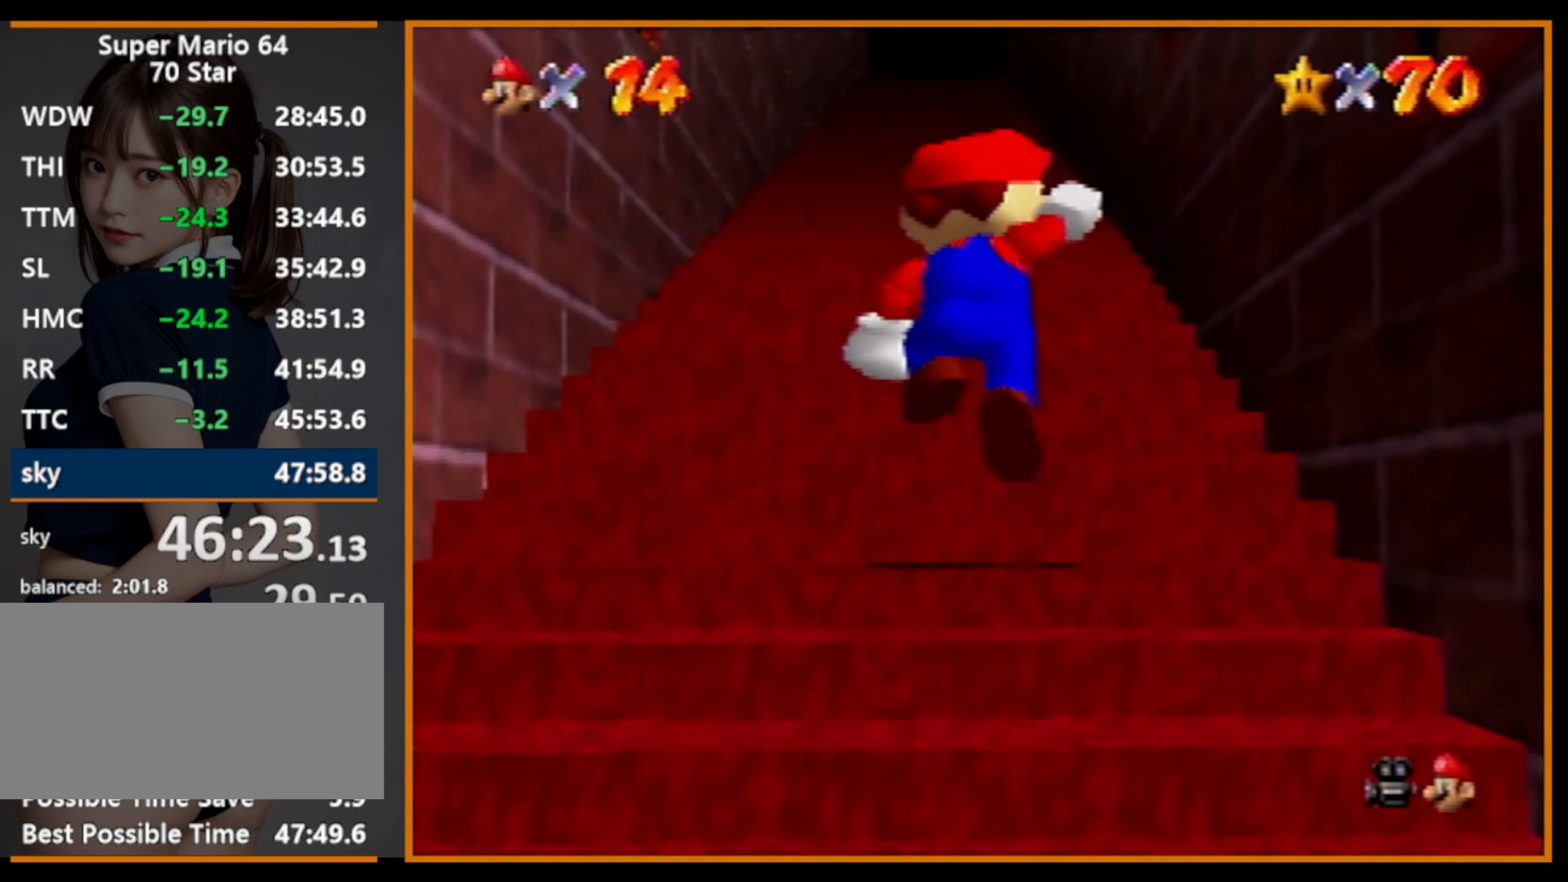
{"buttons": [], "left_stick": "up", "events": [[100, "B", "down"], [167, "A", "up"], [200, "B", "up"]]}
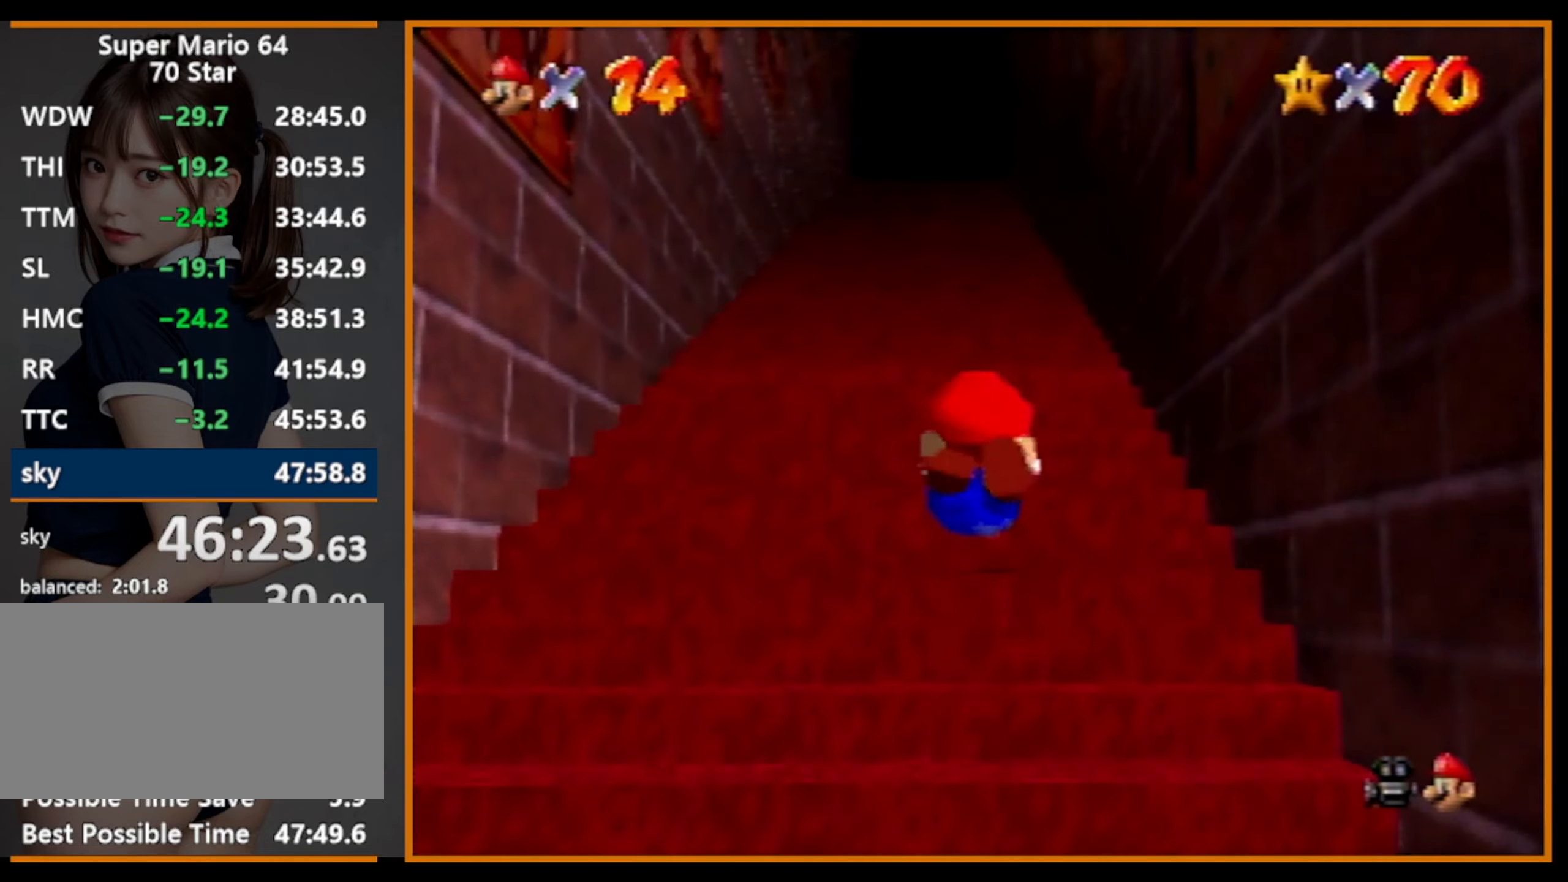
{"buttons": [], "left_stick": "up", "events": [[67, "B", "down"], [100, "A", "down"], [100, "B", "up"], [200, "A", "up"], [234, "A", "down"], [234, "B", "down"], [467, "A", "up"], [500, "B", "up"]]}
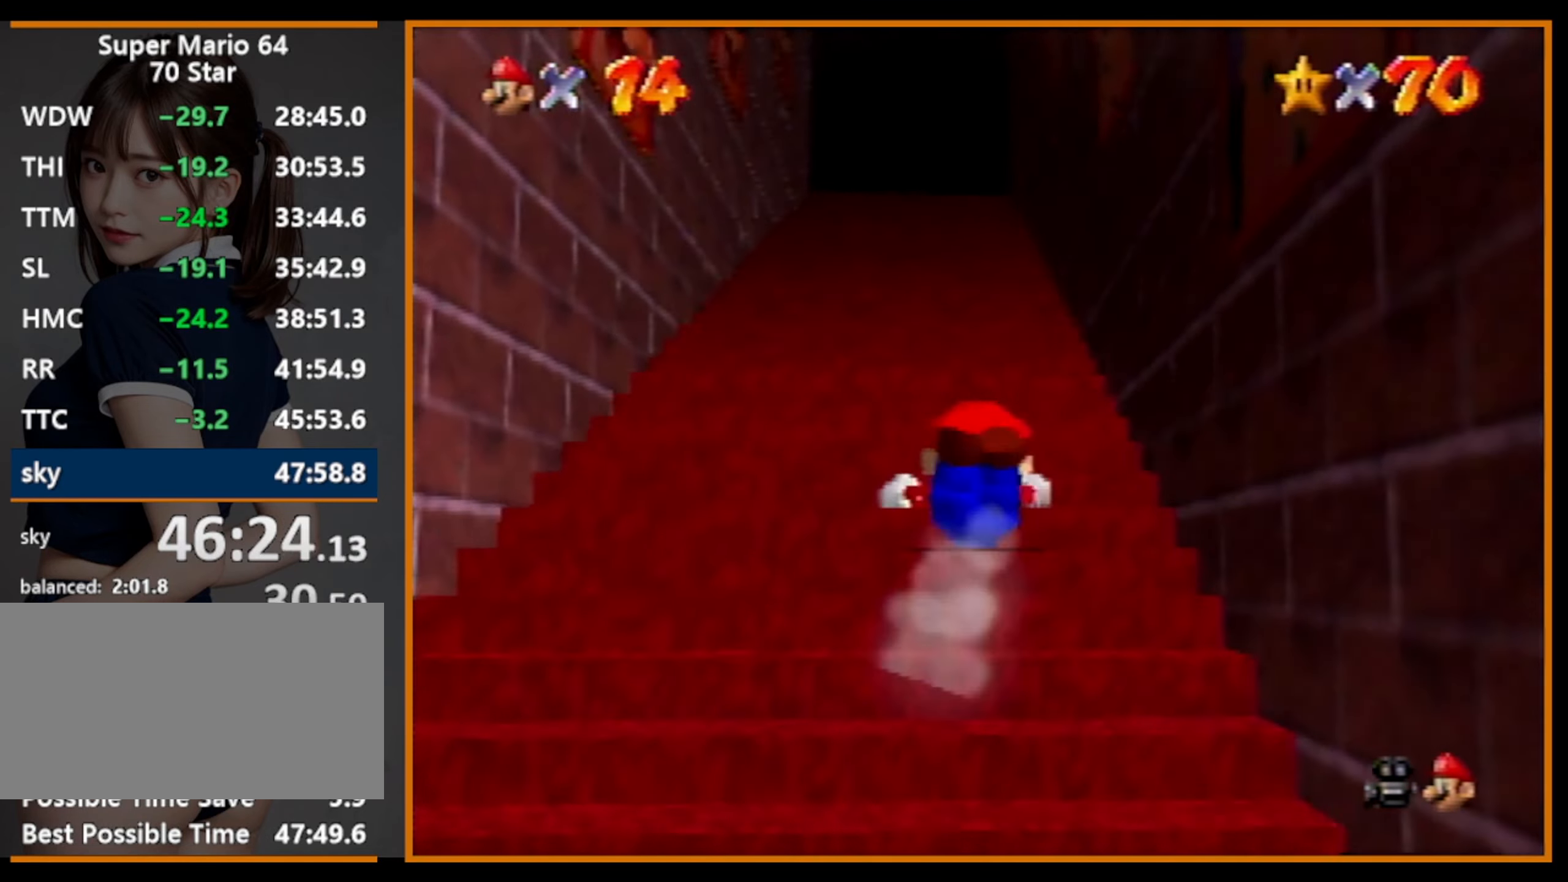
{"buttons": ["A"], "left_stick": "up", "events": [[67, "A", "down"], [67, "B", "down"], [134, "B", "up"], [267, "A", "up"], [367, "B", "down"], [434, "A", "down"], [434, "B", "up"]]}
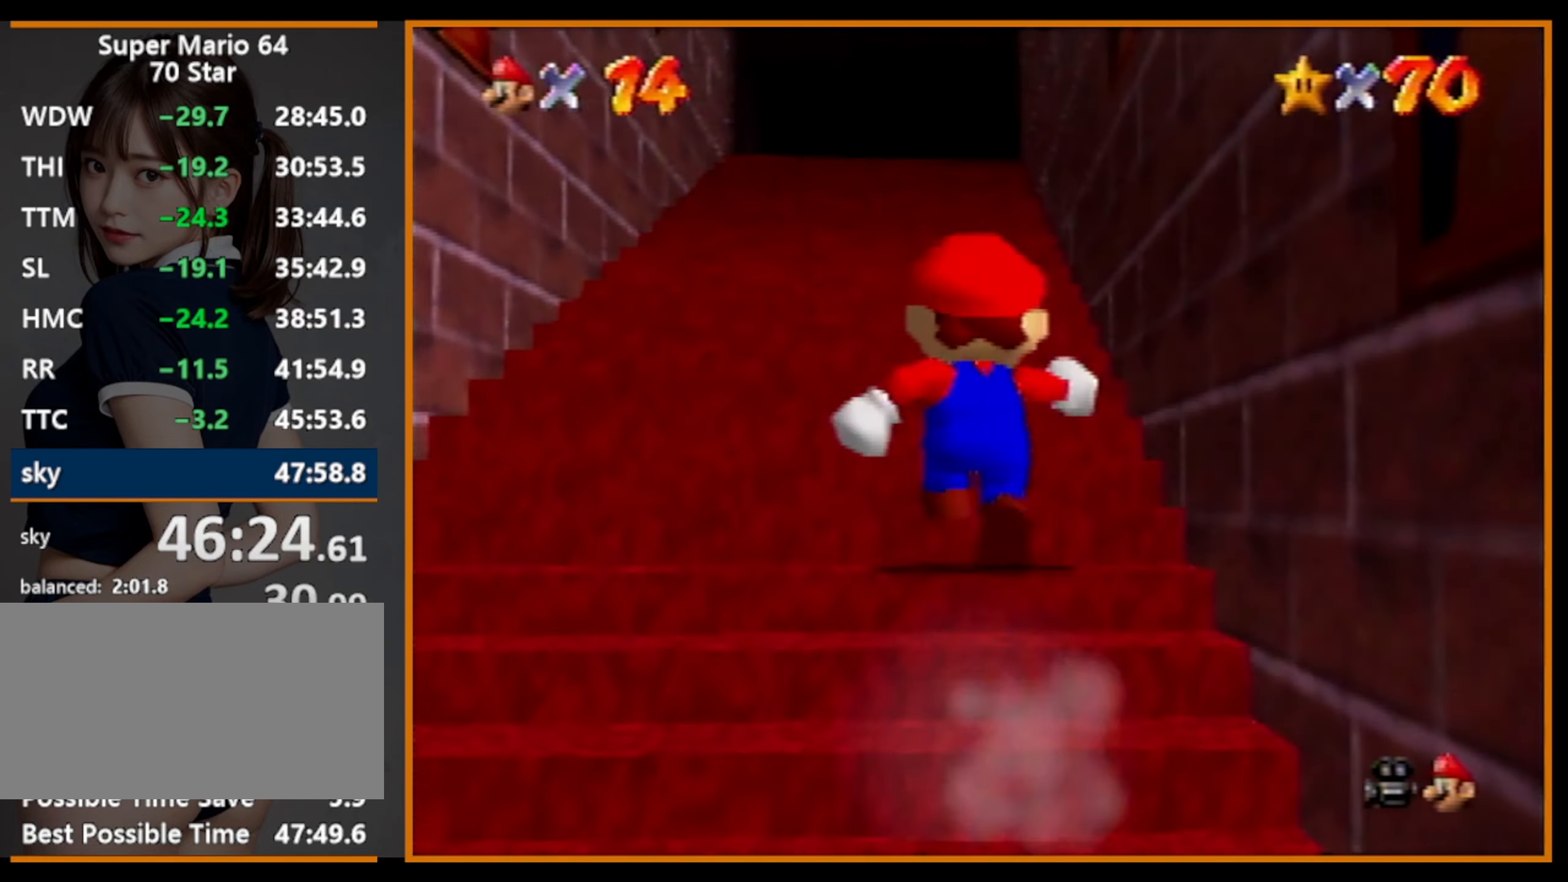
{"buttons": ["B"], "left_stick": "up", "events": [[100, "A", "up"], [267, "A", "down"], [367, "B", "down"], [500, "A", "up"]]}
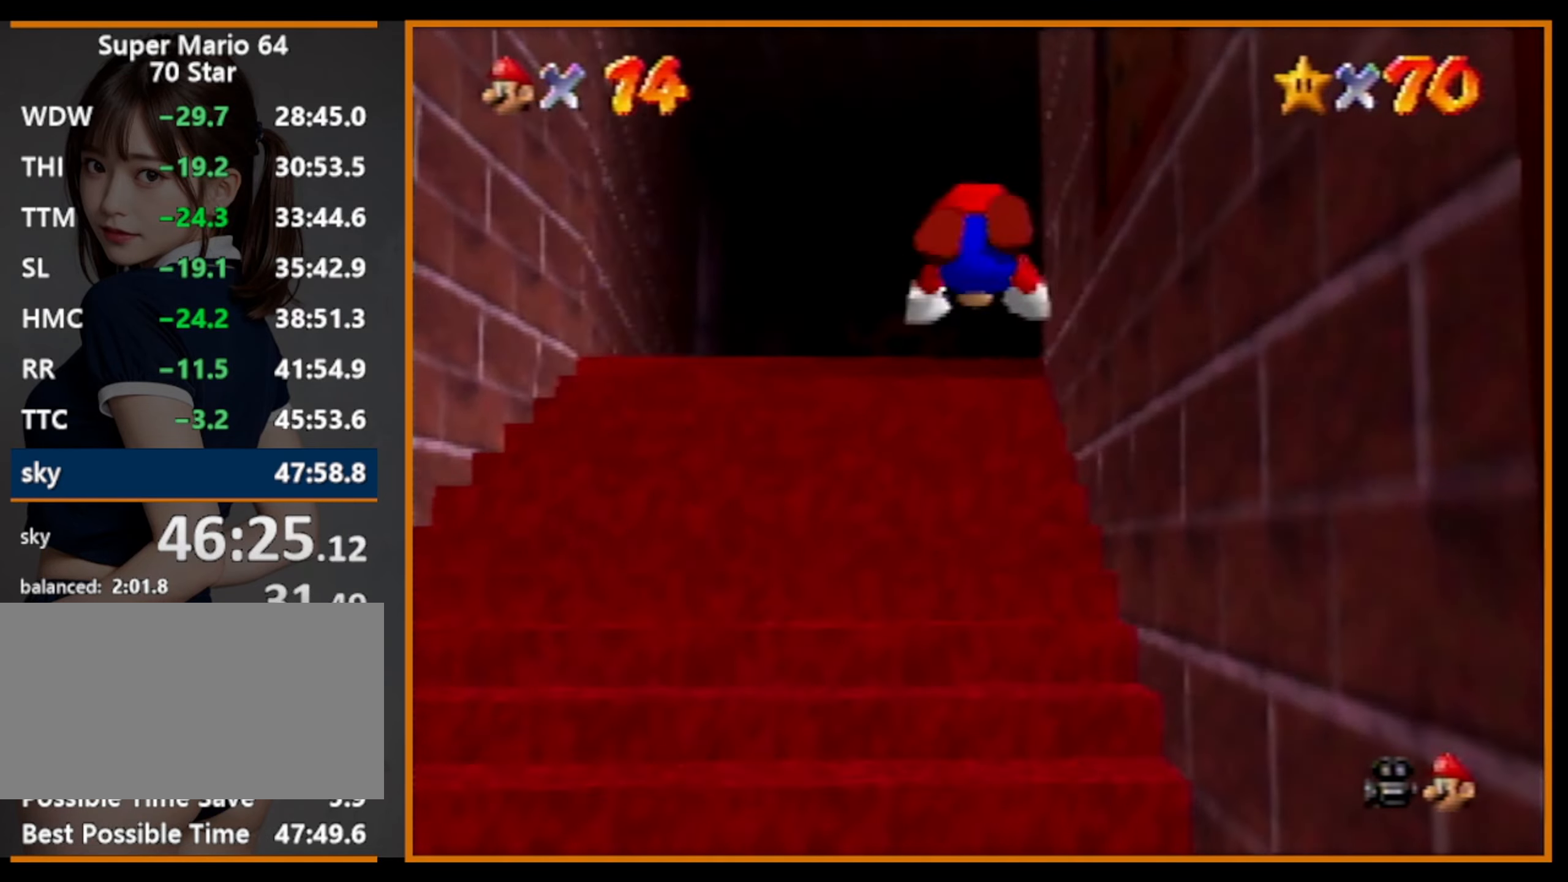
{"buttons": [], "left_stick": "up", "events": [[67, "B", "up"], [300, "B", "down"], [334, "A", "down"], [367, "B", "up"], [500, "A", "up"]]}
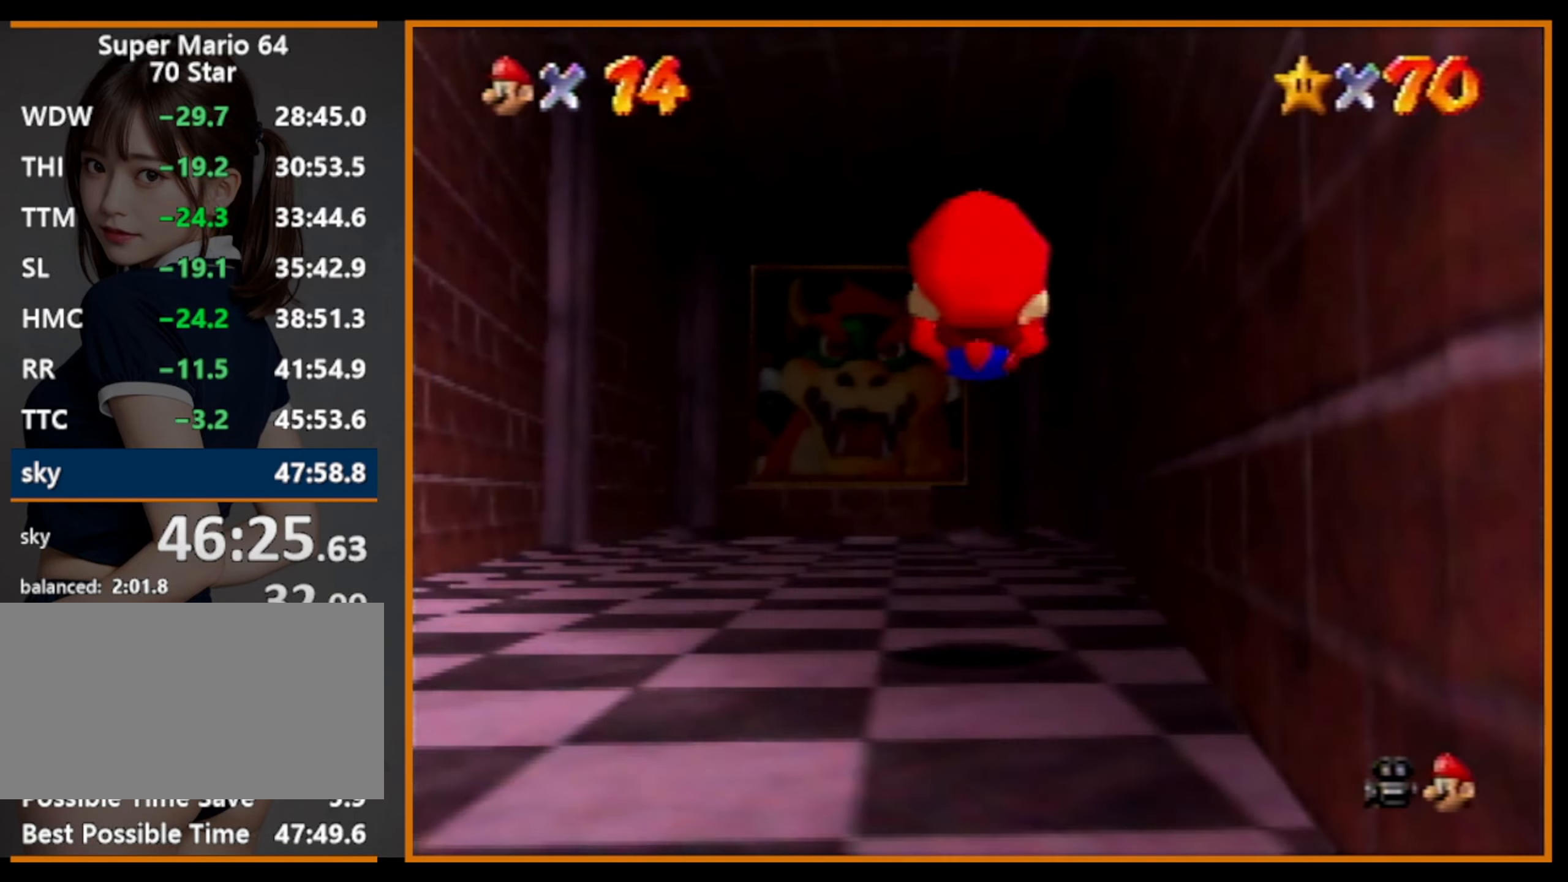
{"buttons": [], "left_stick": "up", "events": [[400, "B", "down"], [500, "B", "up"]]}
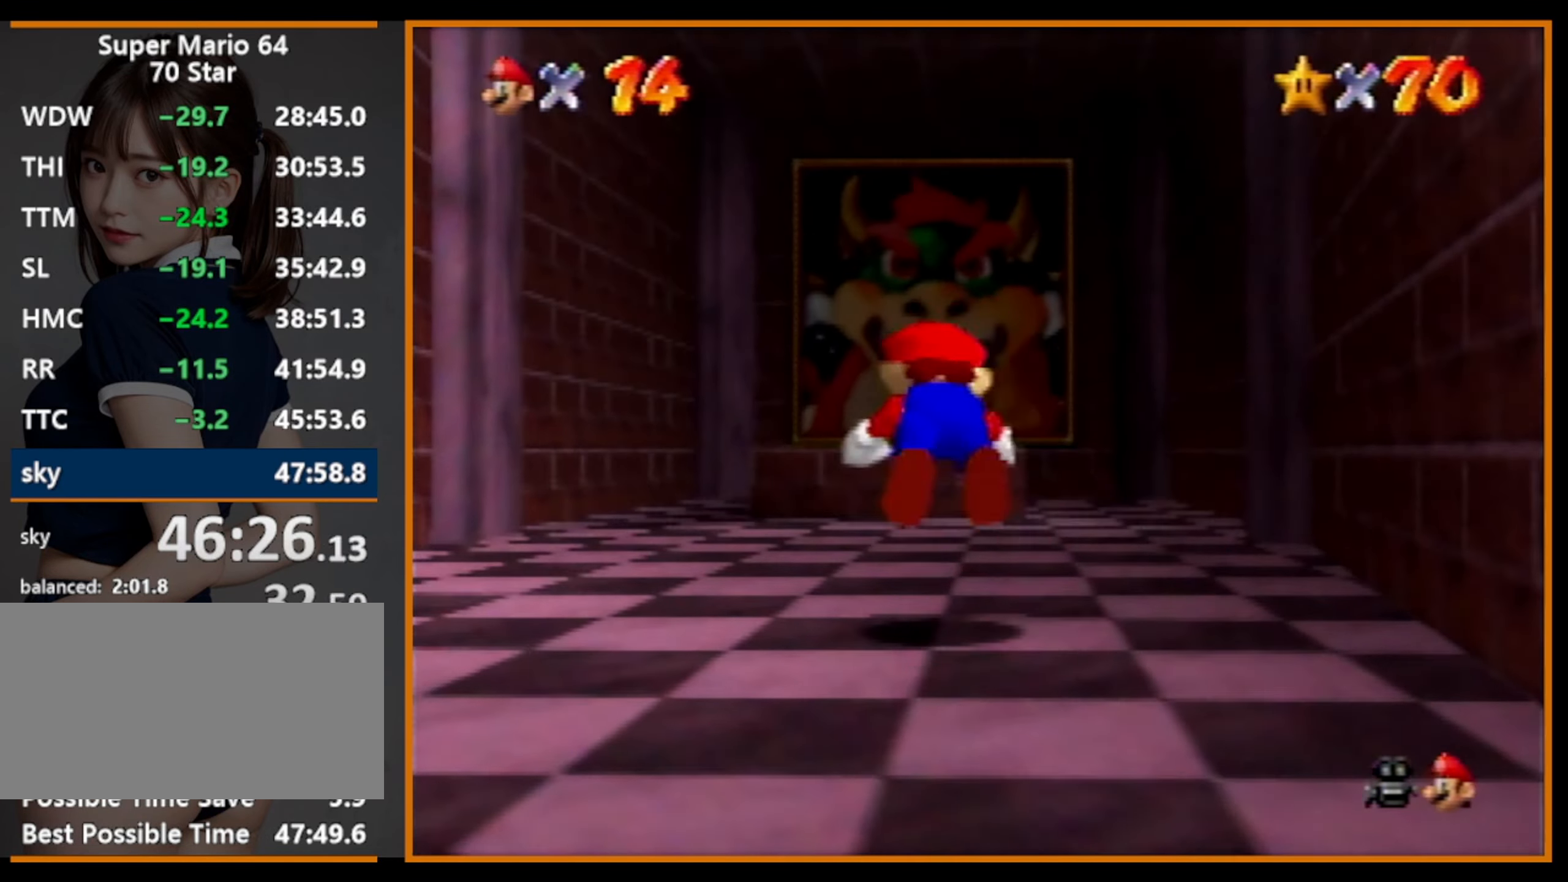
{"buttons": ["A", "C_DOWN"], "left_stick": "up", "events": [[434, "A", "down"], [434, "B", "down"], [467, "B", "up"], [467, "C_DOWN", "down"]]}
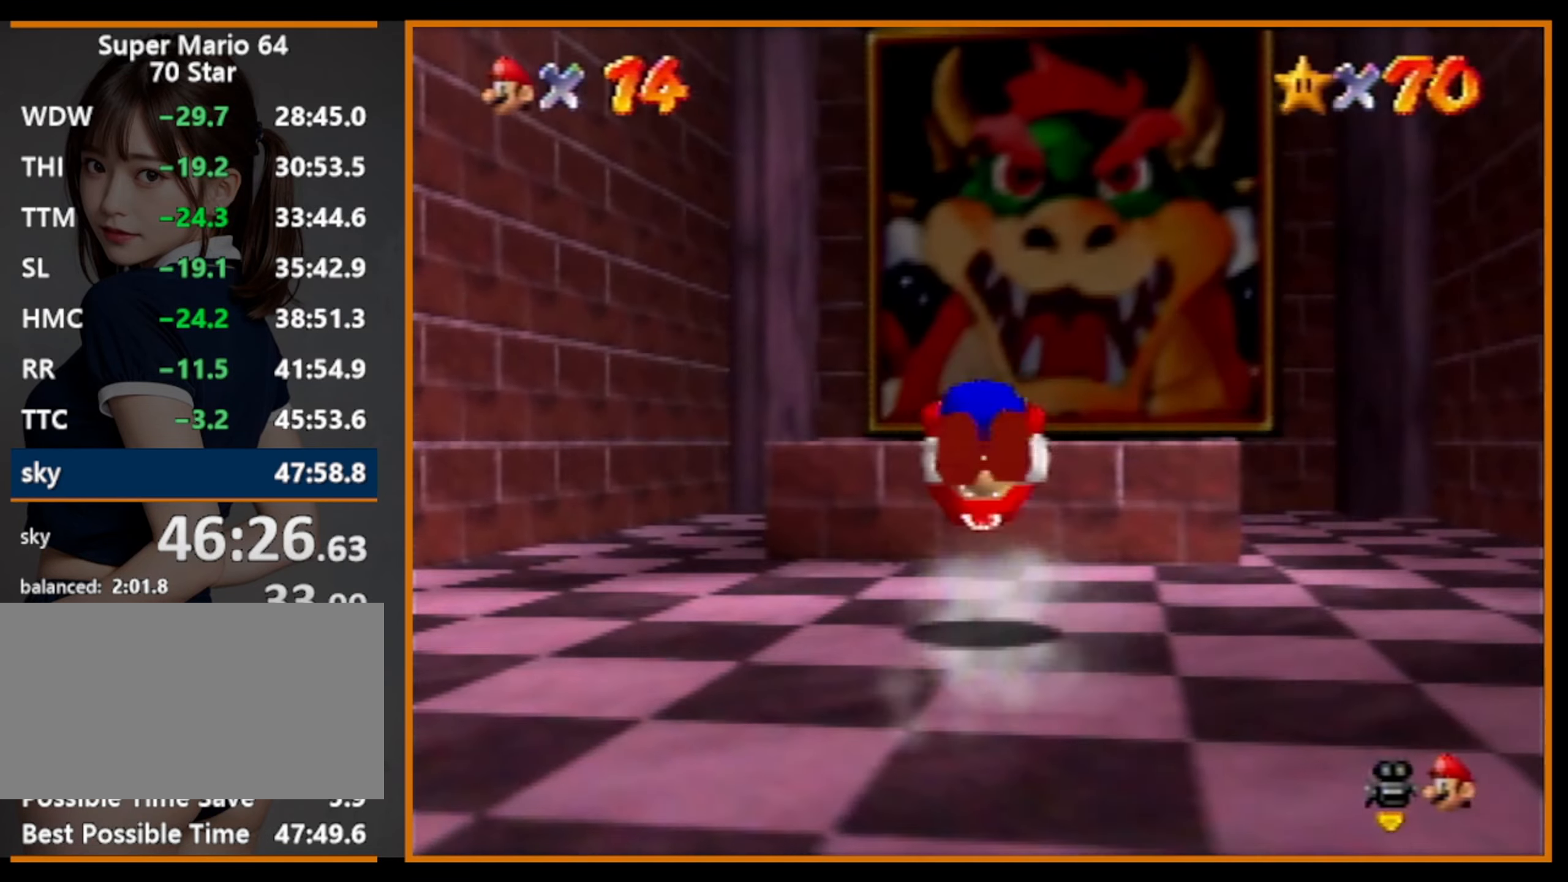
{"buttons": [], "left_stick": "center", "events": [[100, "C_DOWN", "up"], [167, "A", "up"], [400, "left_stick", "center"]]}